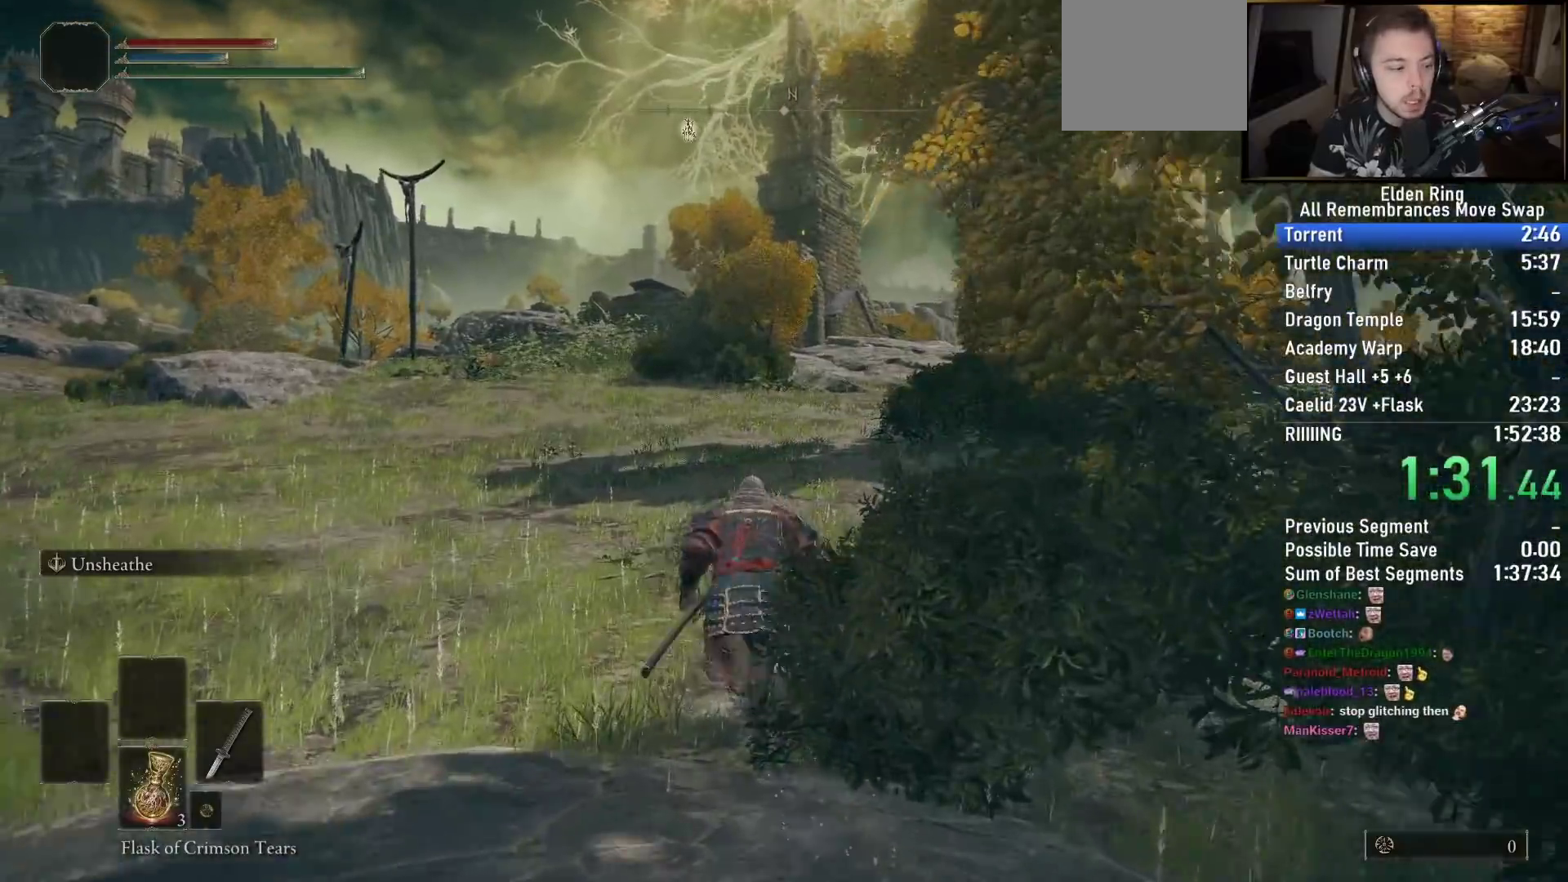
Gameplay with a controller (PlayStation layout); each line is a JSON object with the inputs held at the frame after it. "events" lists button and stick changes between this image and that frame as [ms after this image, input, new state], when the widget could be followed in between.
{"buttons": ["CIRCLE"], "left_stick": "up", "right_stick": "down-right", "events": []}
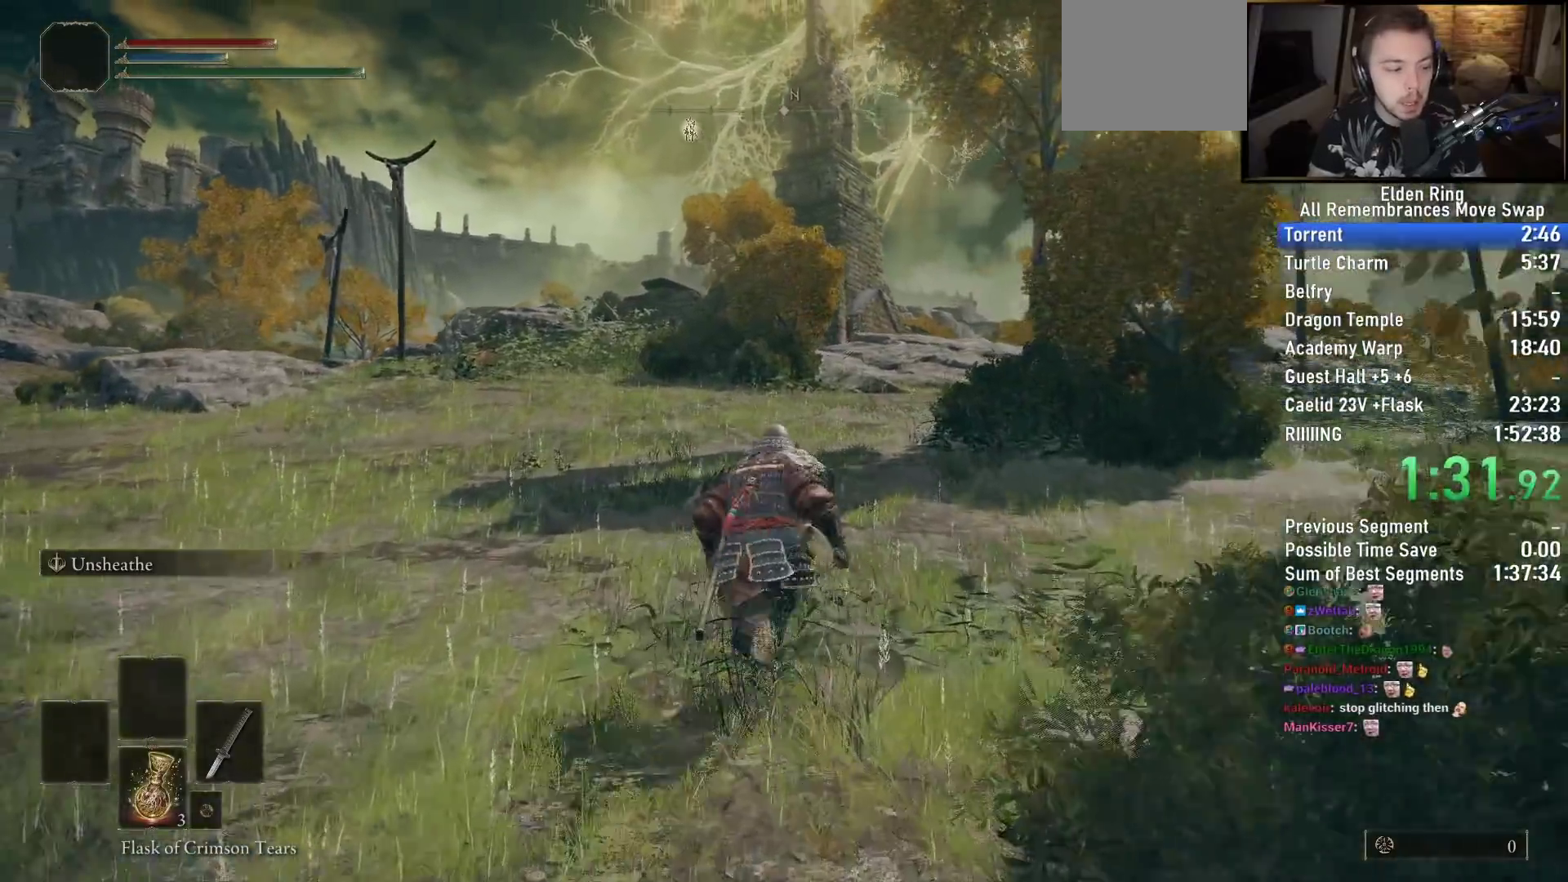
{"buttons": ["CIRCLE"], "left_stick": "up", "right_stick": "down-right", "events": []}
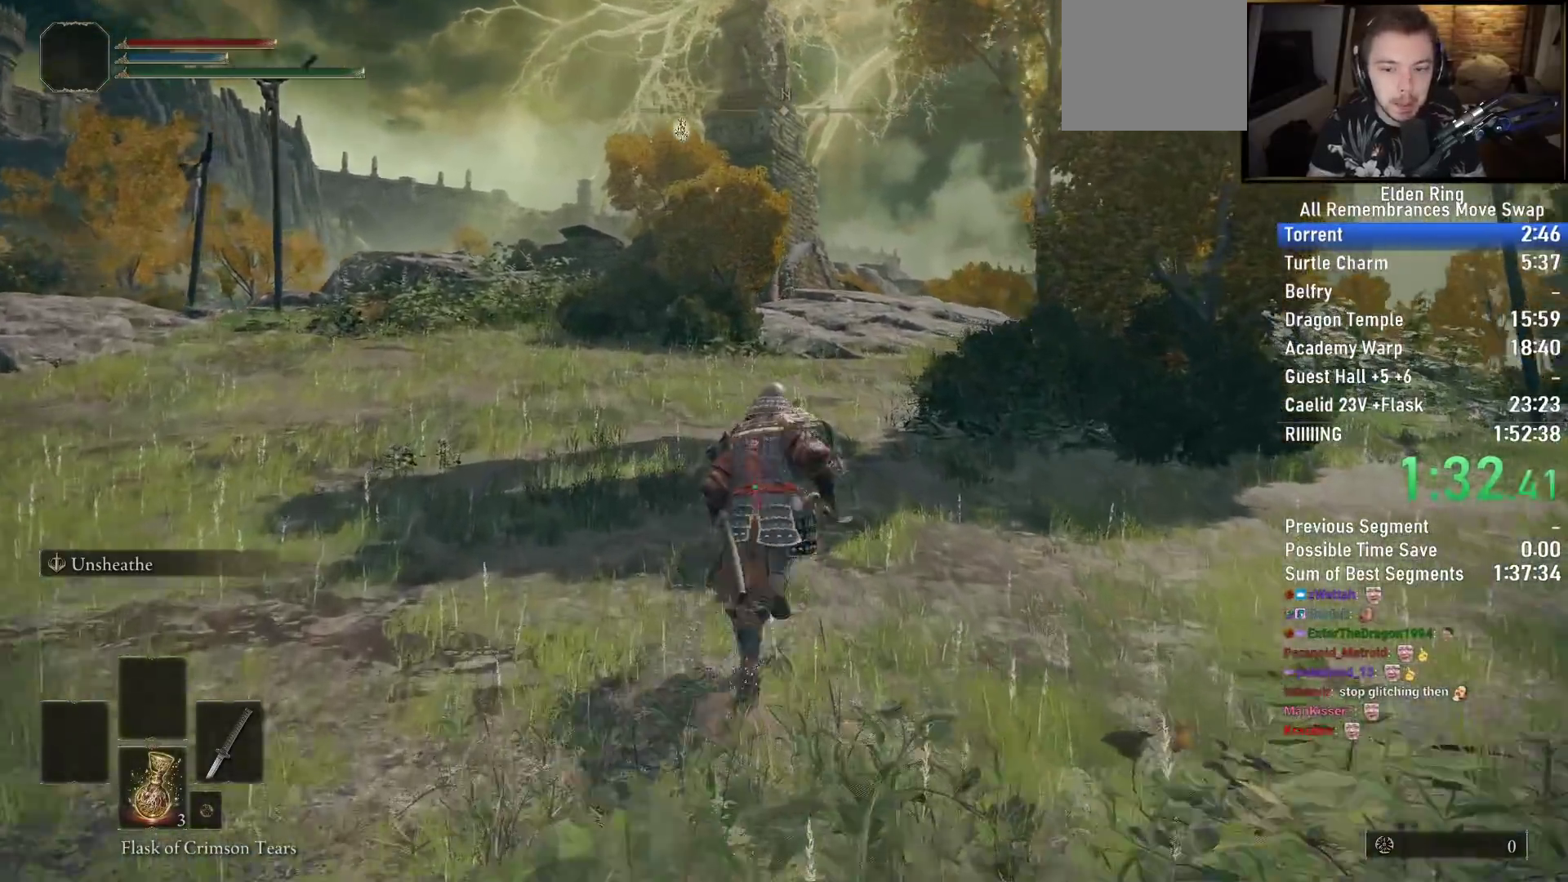
{"buttons": ["CIRCLE"], "left_stick": "up", "right_stick": "down-right", "events": []}
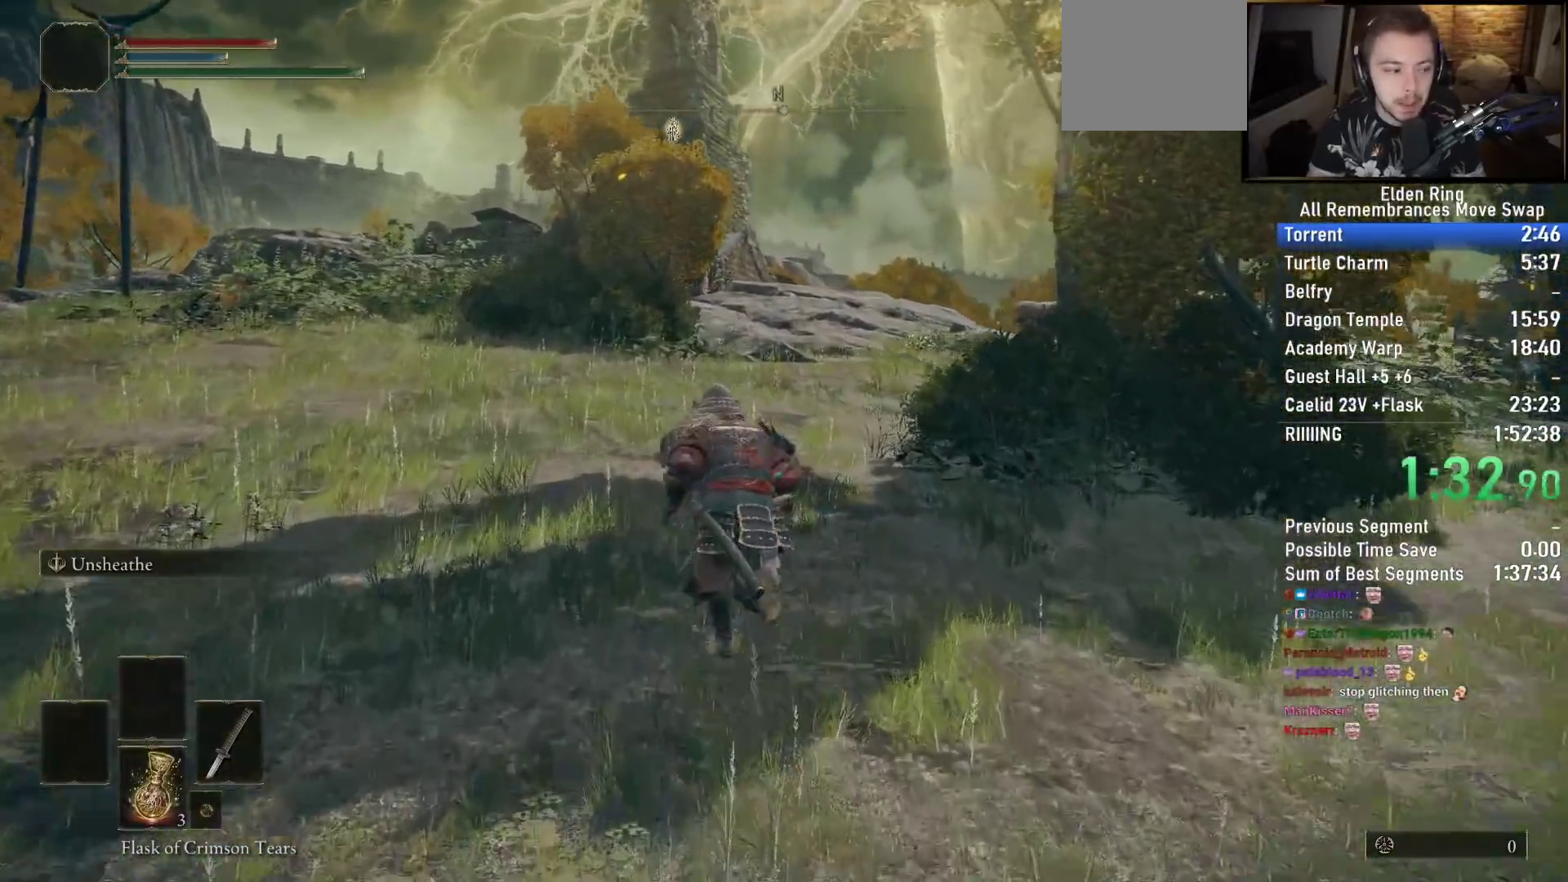
{"buttons": ["CIRCLE"], "left_stick": "up", "right_stick": "down-right", "events": []}
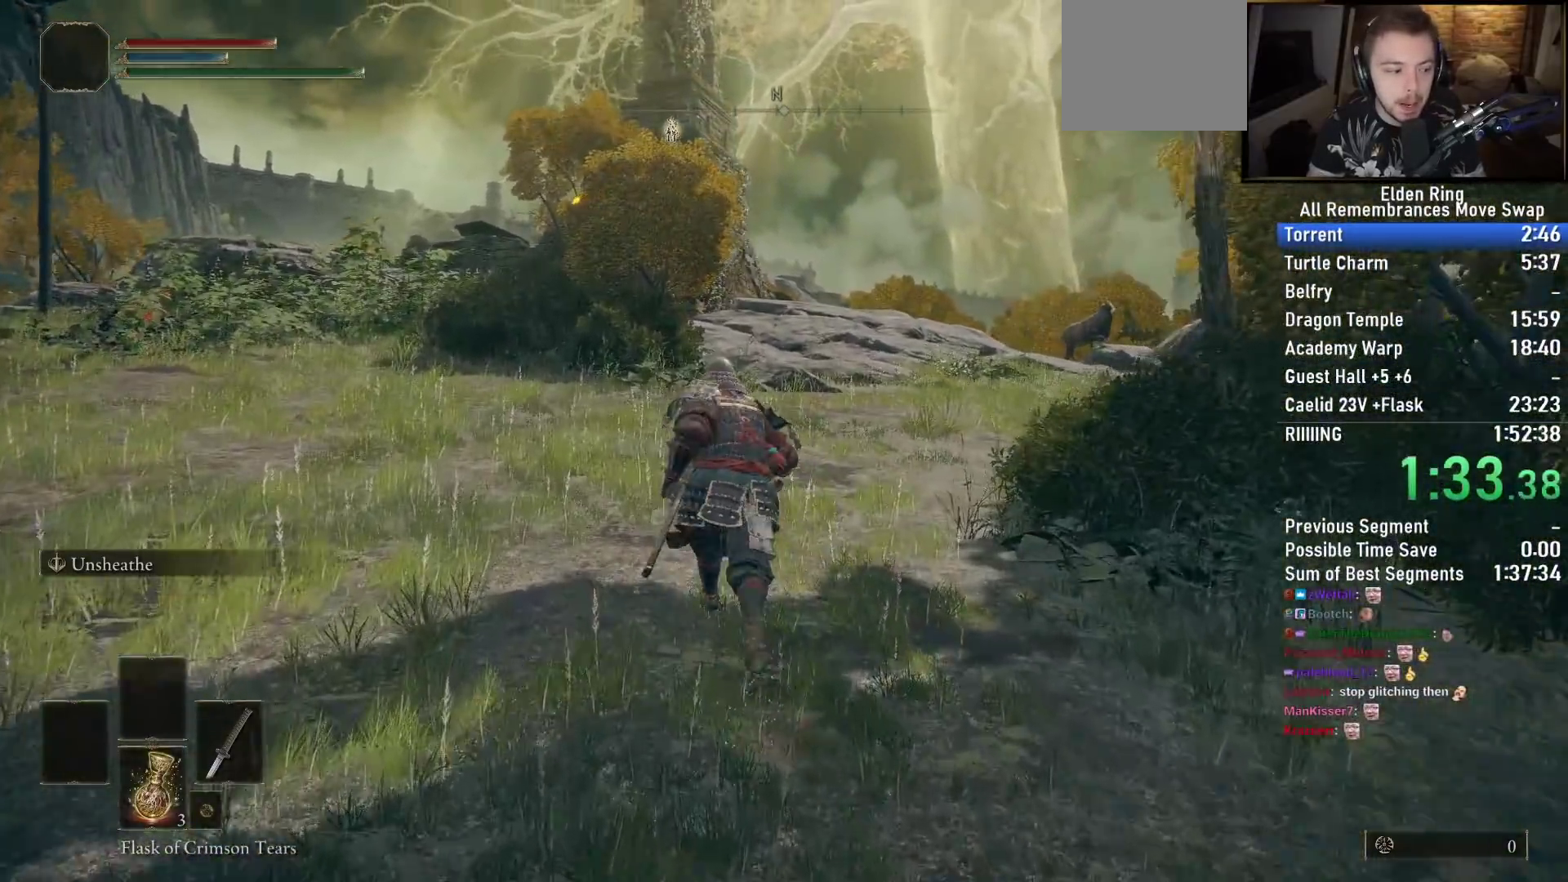
{"buttons": ["CIRCLE"], "left_stick": "up", "right_stick": "down-right", "events": []}
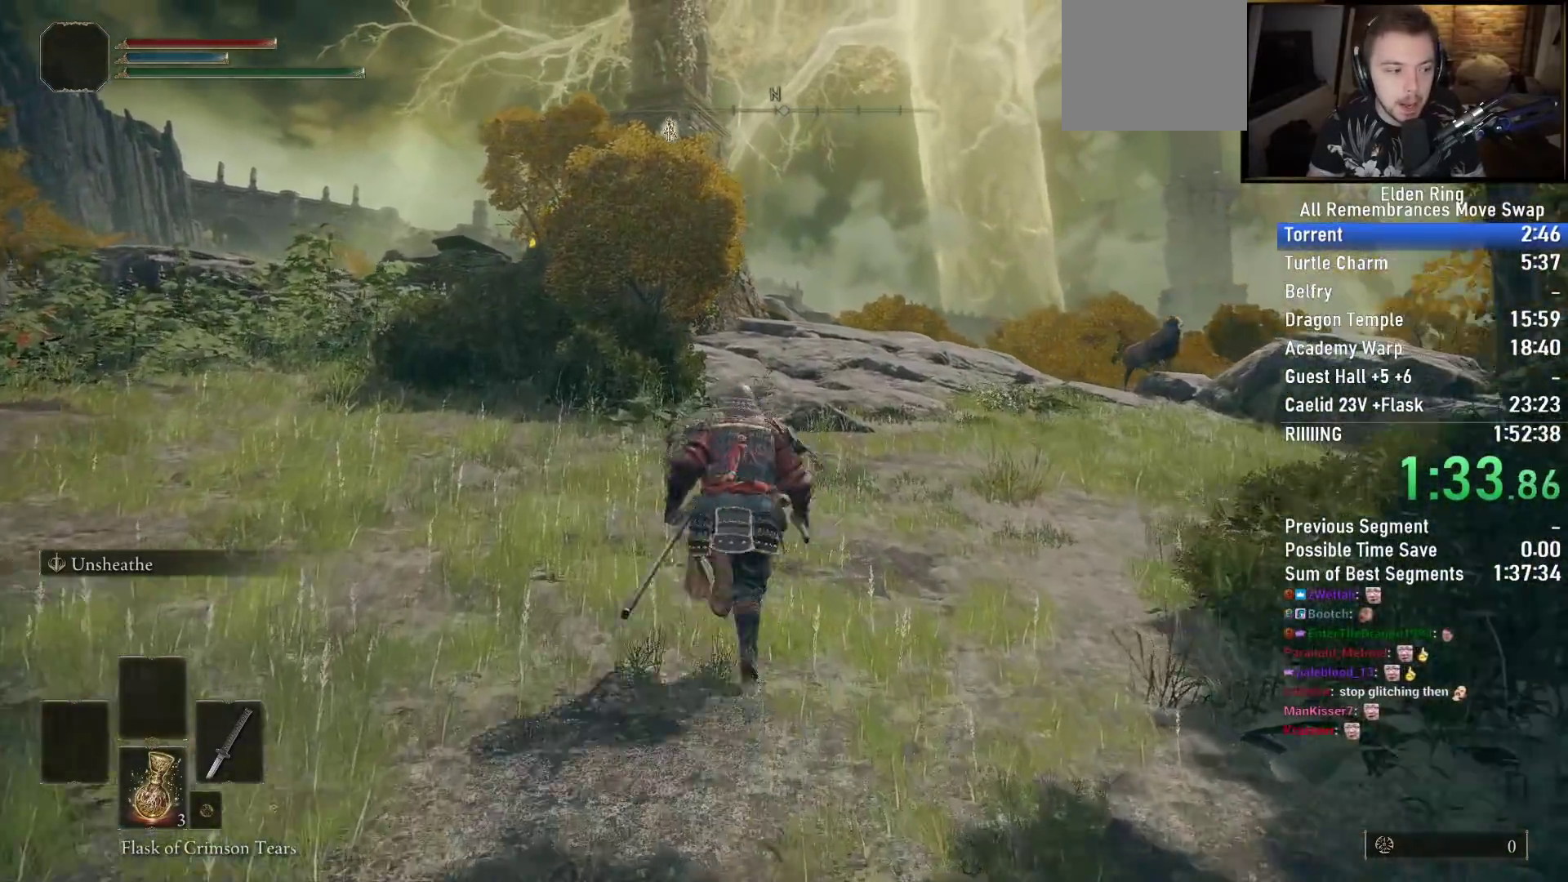
{"buttons": ["CIRCLE"], "left_stick": "up", "right_stick": "down-right", "events": []}
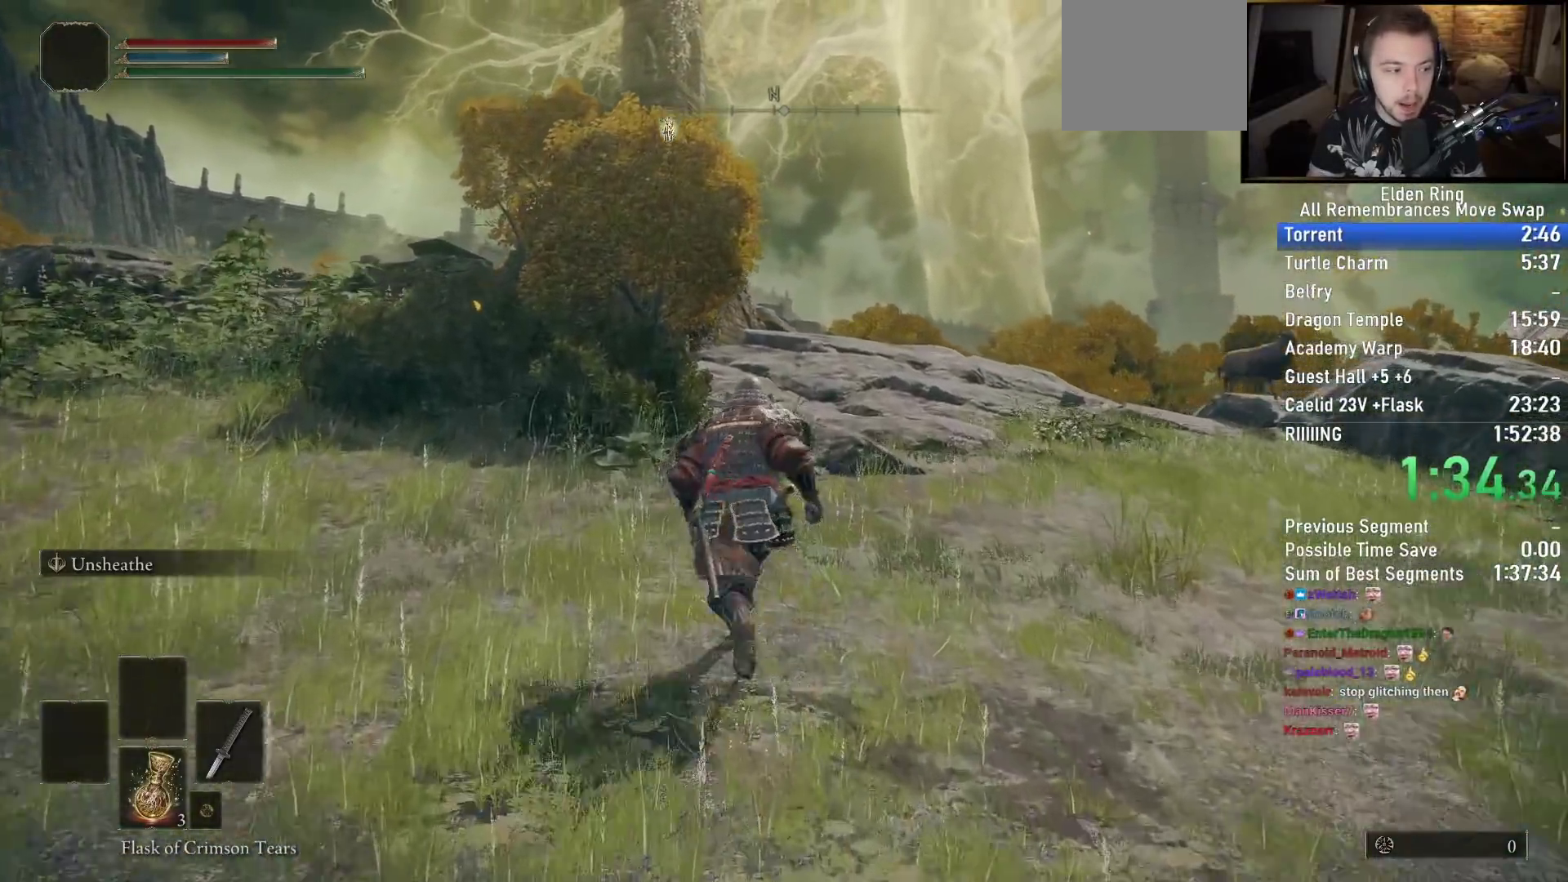
{"buttons": ["CIRCLE"], "left_stick": "up", "right_stick": "down-right", "events": []}
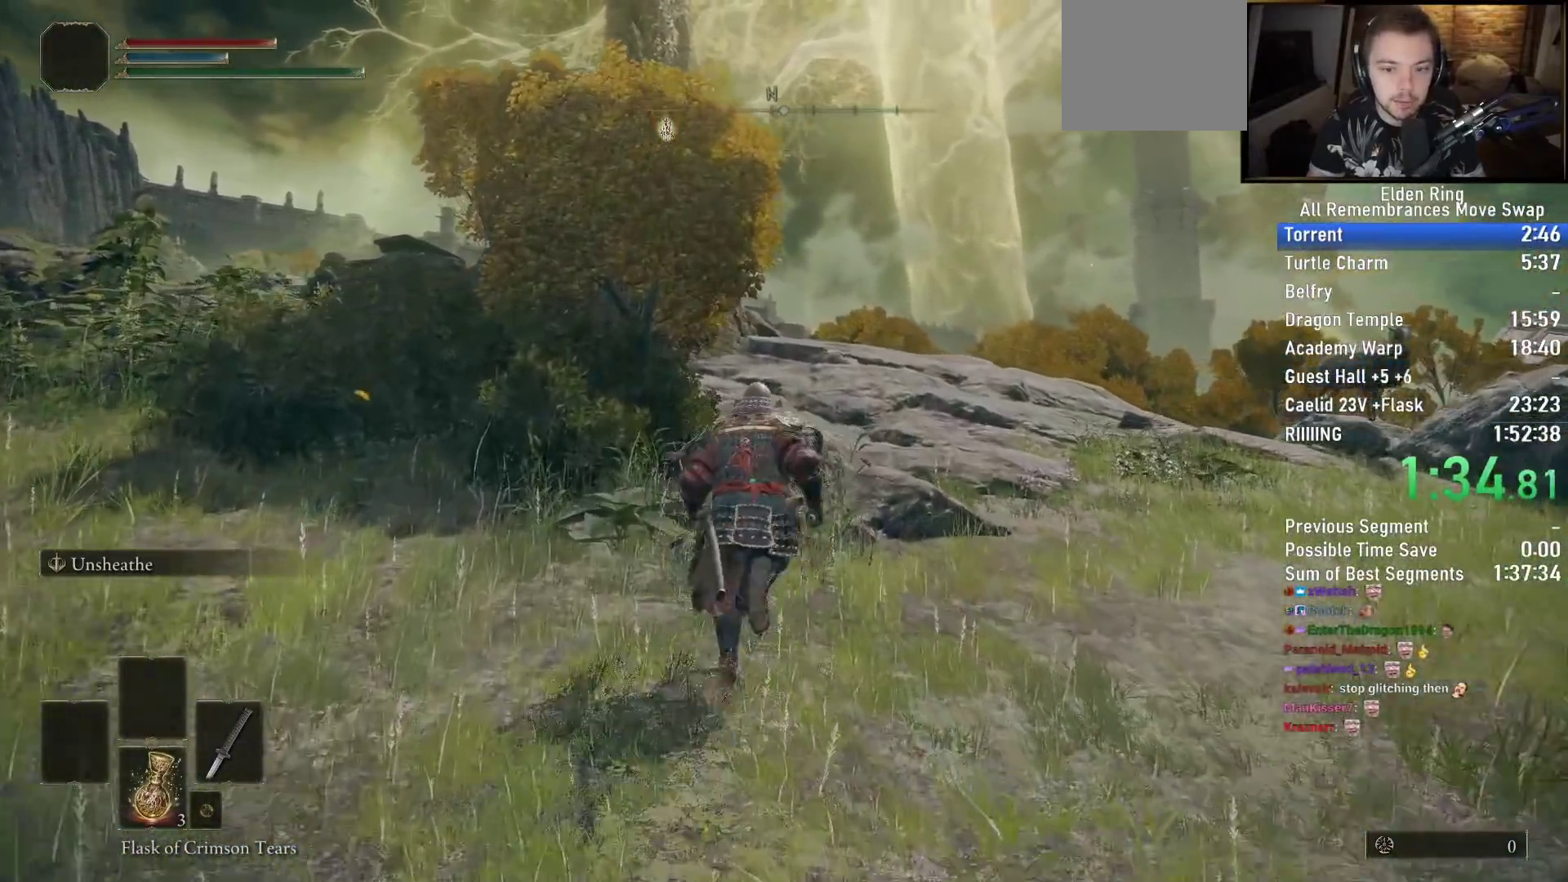
{"buttons": ["CIRCLE"], "left_stick": "up", "right_stick": "down", "events": [[500, "right_stick", "down"]]}
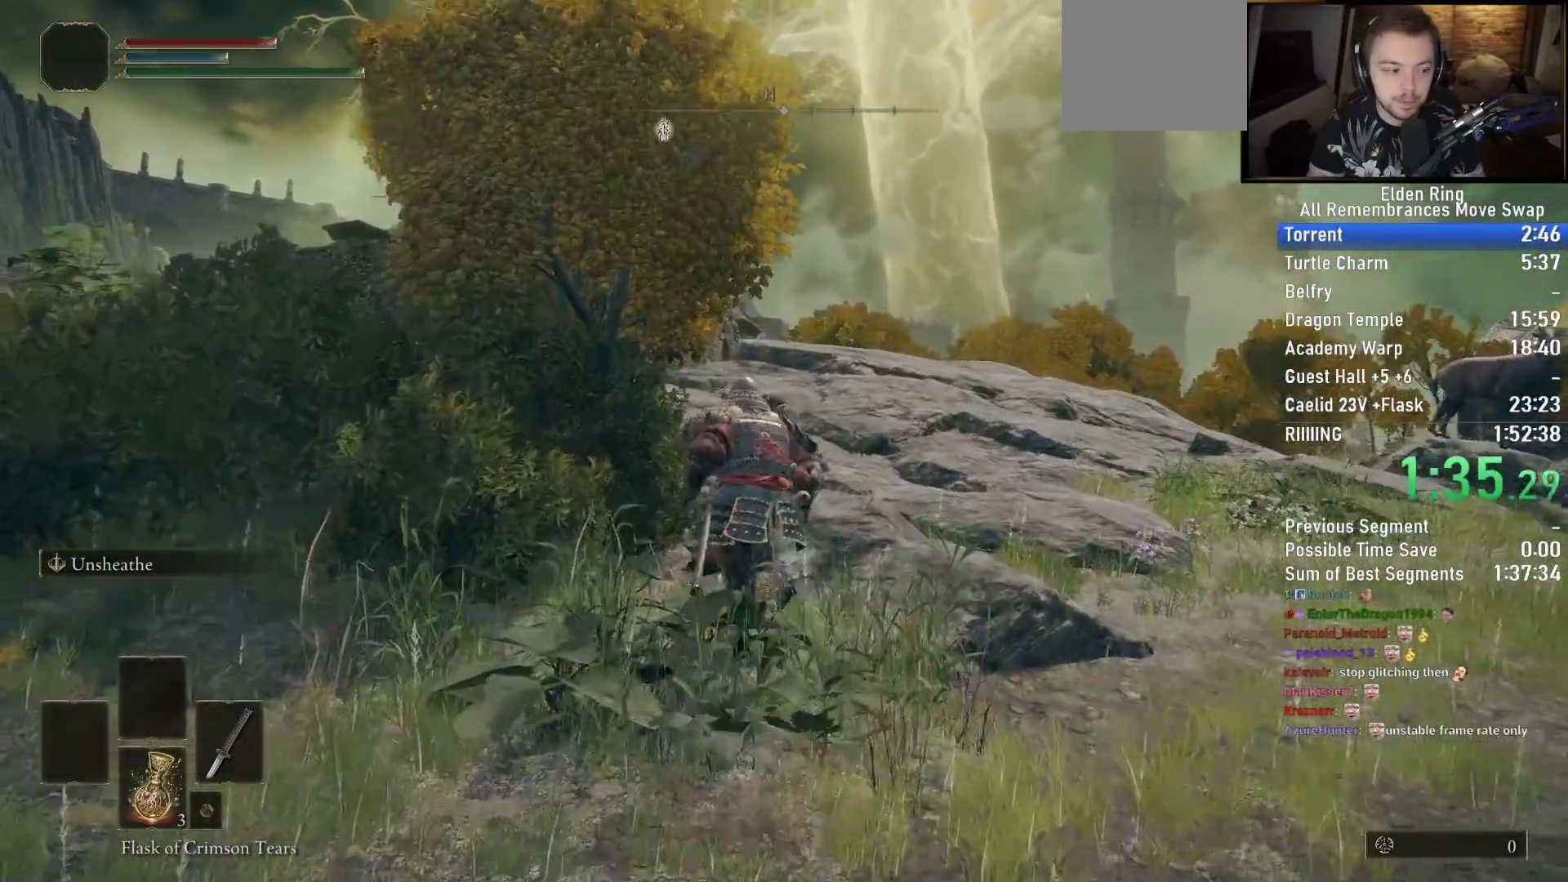
{"buttons": ["CIRCLE"], "left_stick": "up", "right_stick": "down", "events": []}
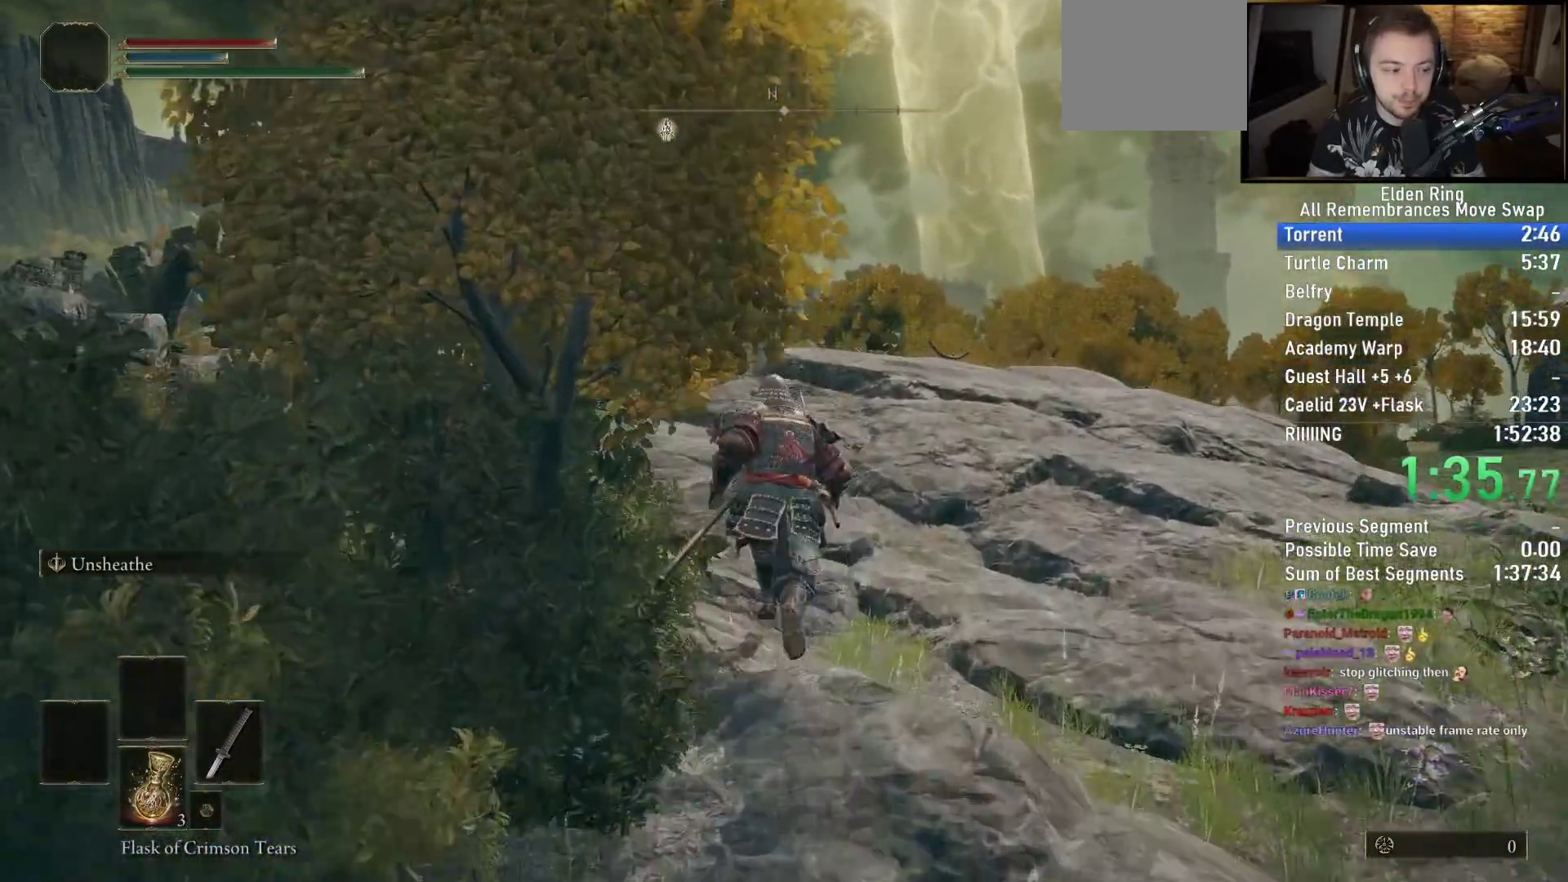
{"buttons": ["CIRCLE"], "left_stick": "up", "right_stick": "down", "events": []}
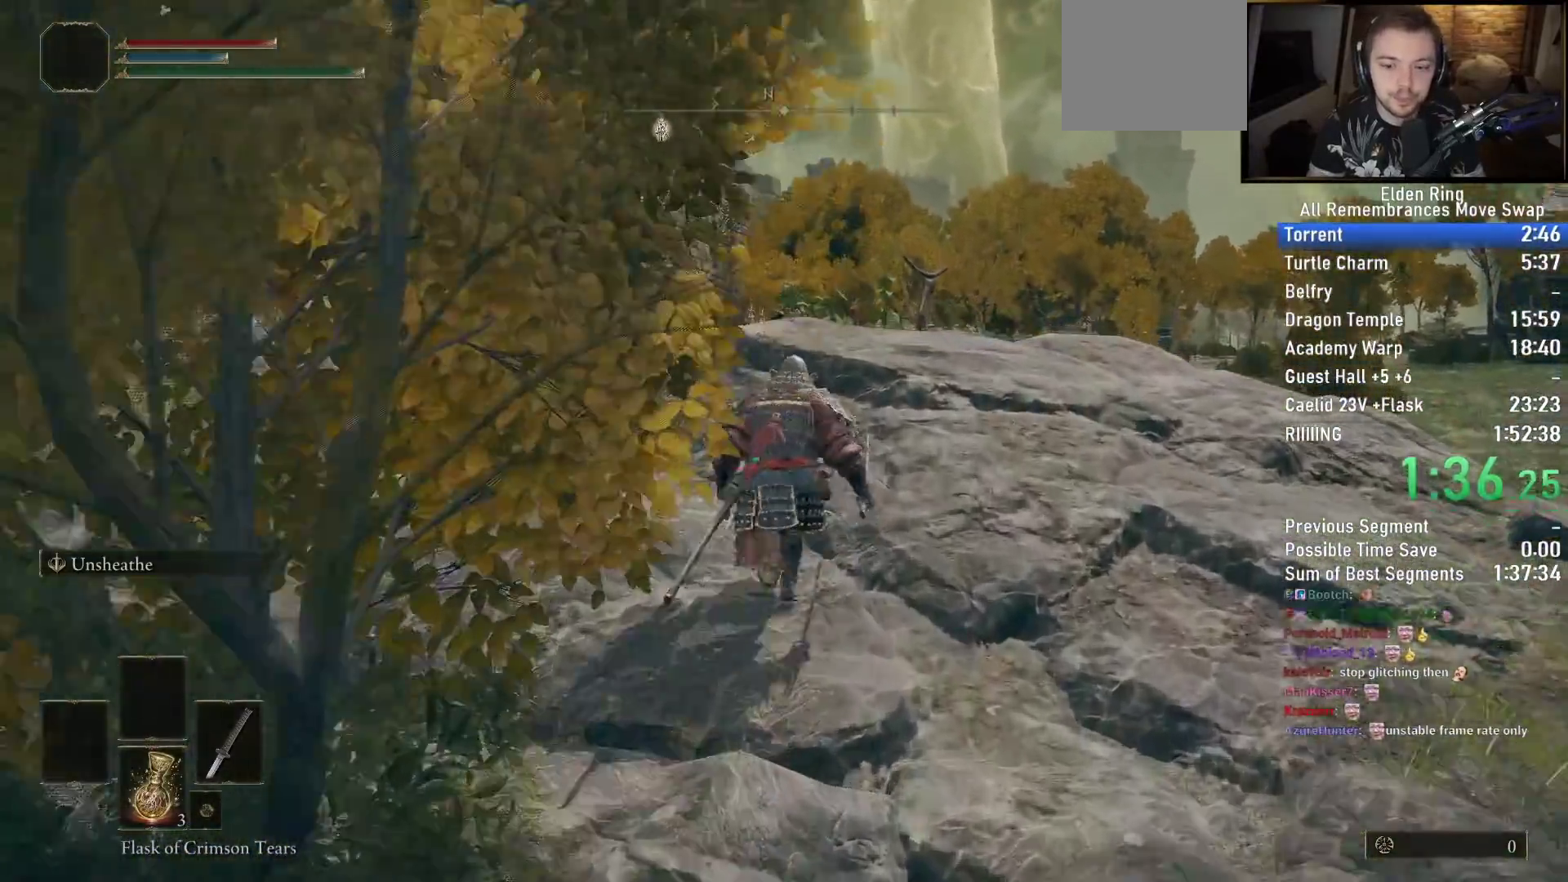
{"buttons": ["CIRCLE"], "left_stick": "up", "right_stick": "down-right", "events": [[133, "right_stick", "down-right"]]}
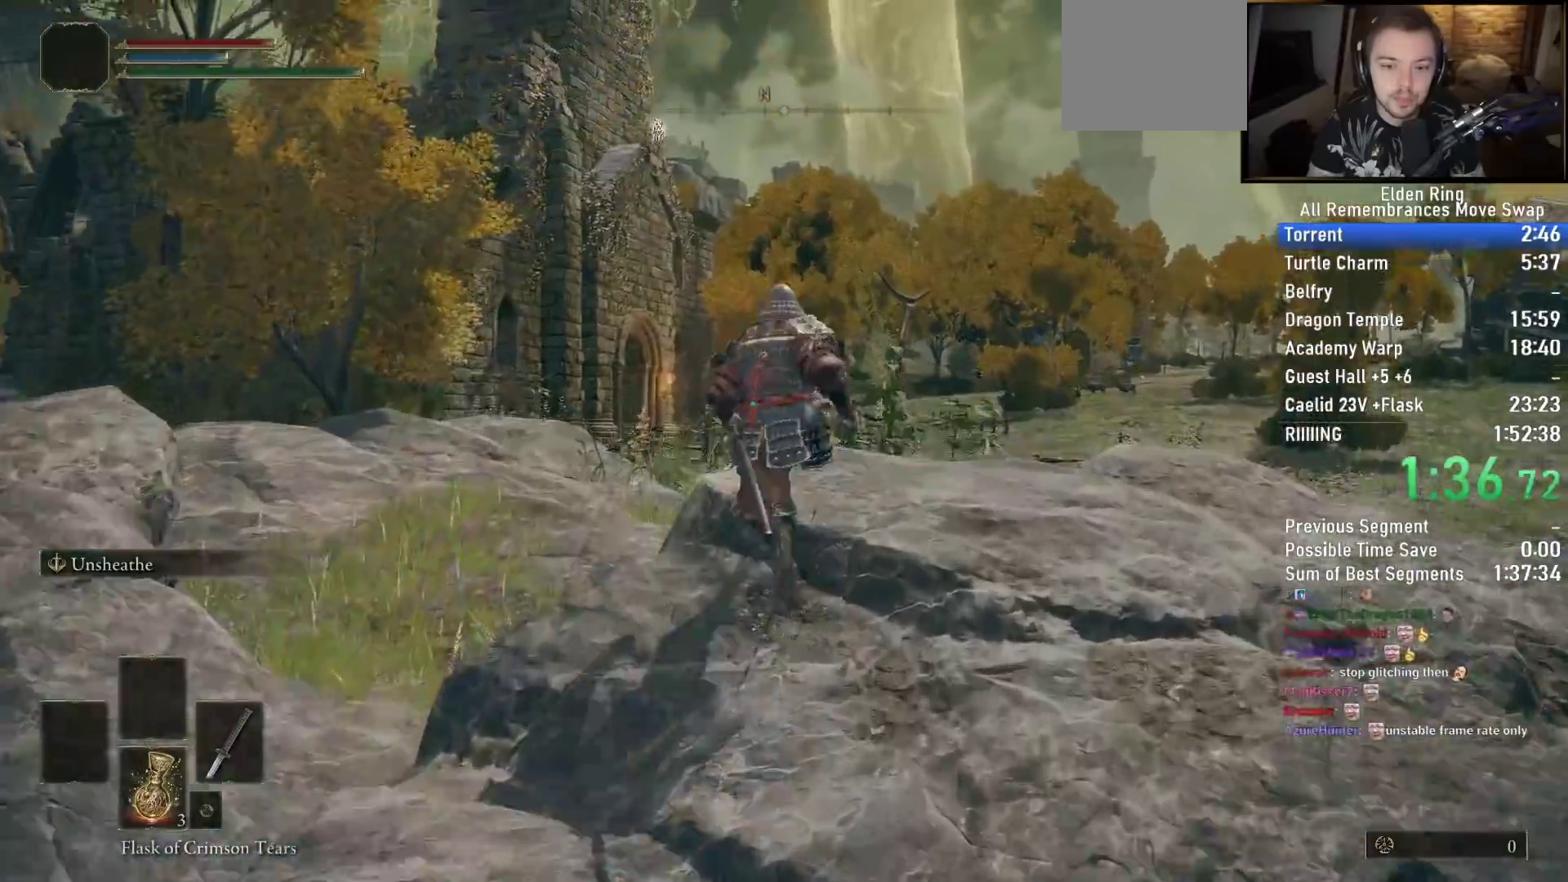
{"buttons": ["CIRCLE"], "left_stick": "up", "right_stick": "down-right", "events": []}
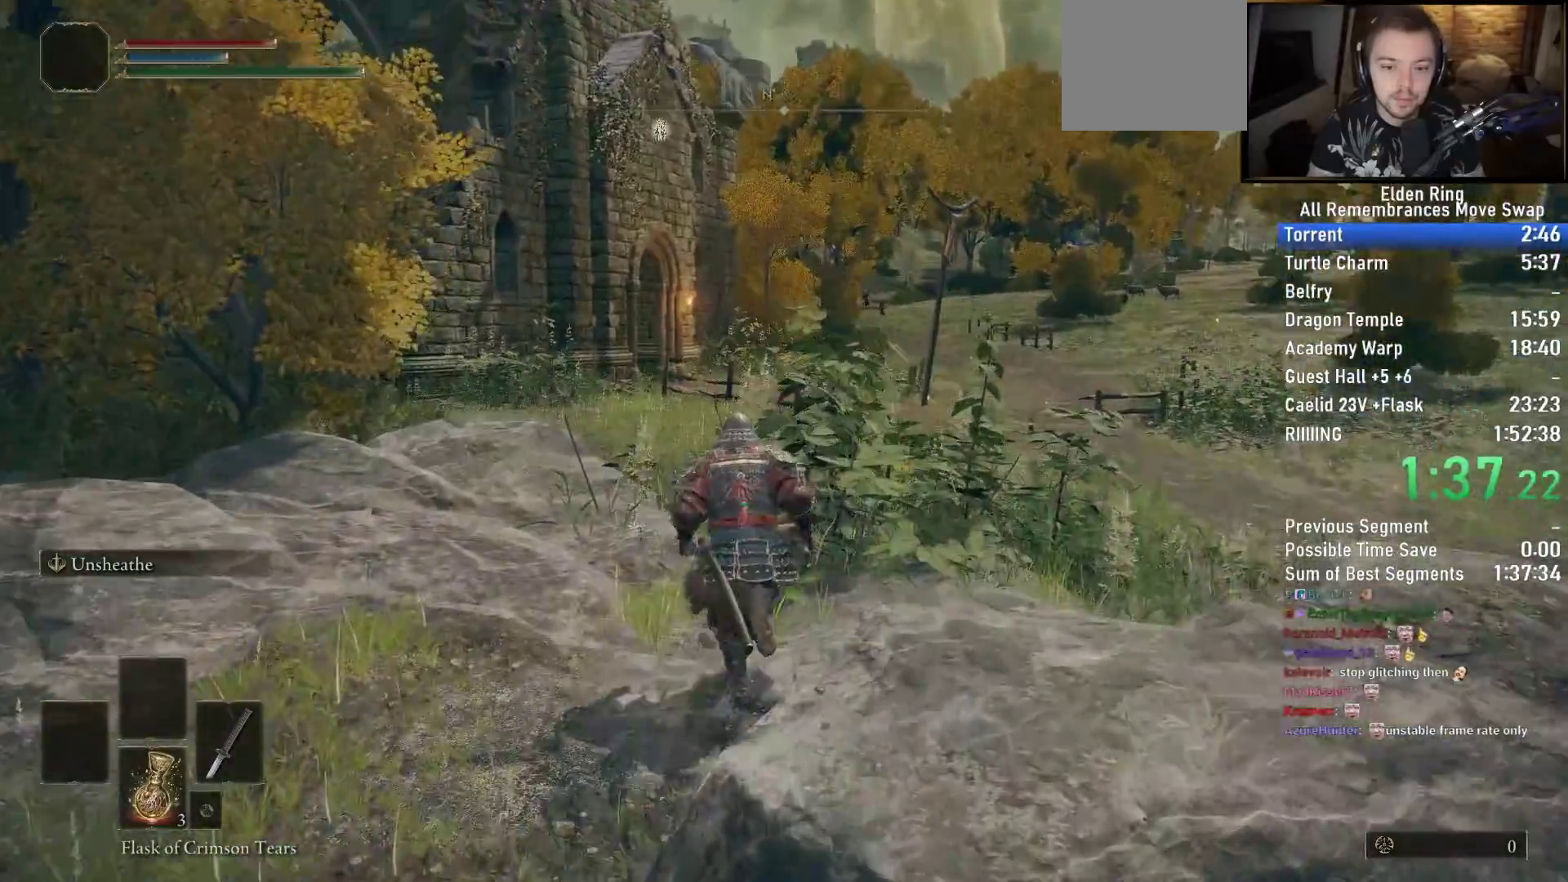
{"buttons": ["CIRCLE"], "left_stick": "up", "right_stick": "down-right", "events": []}
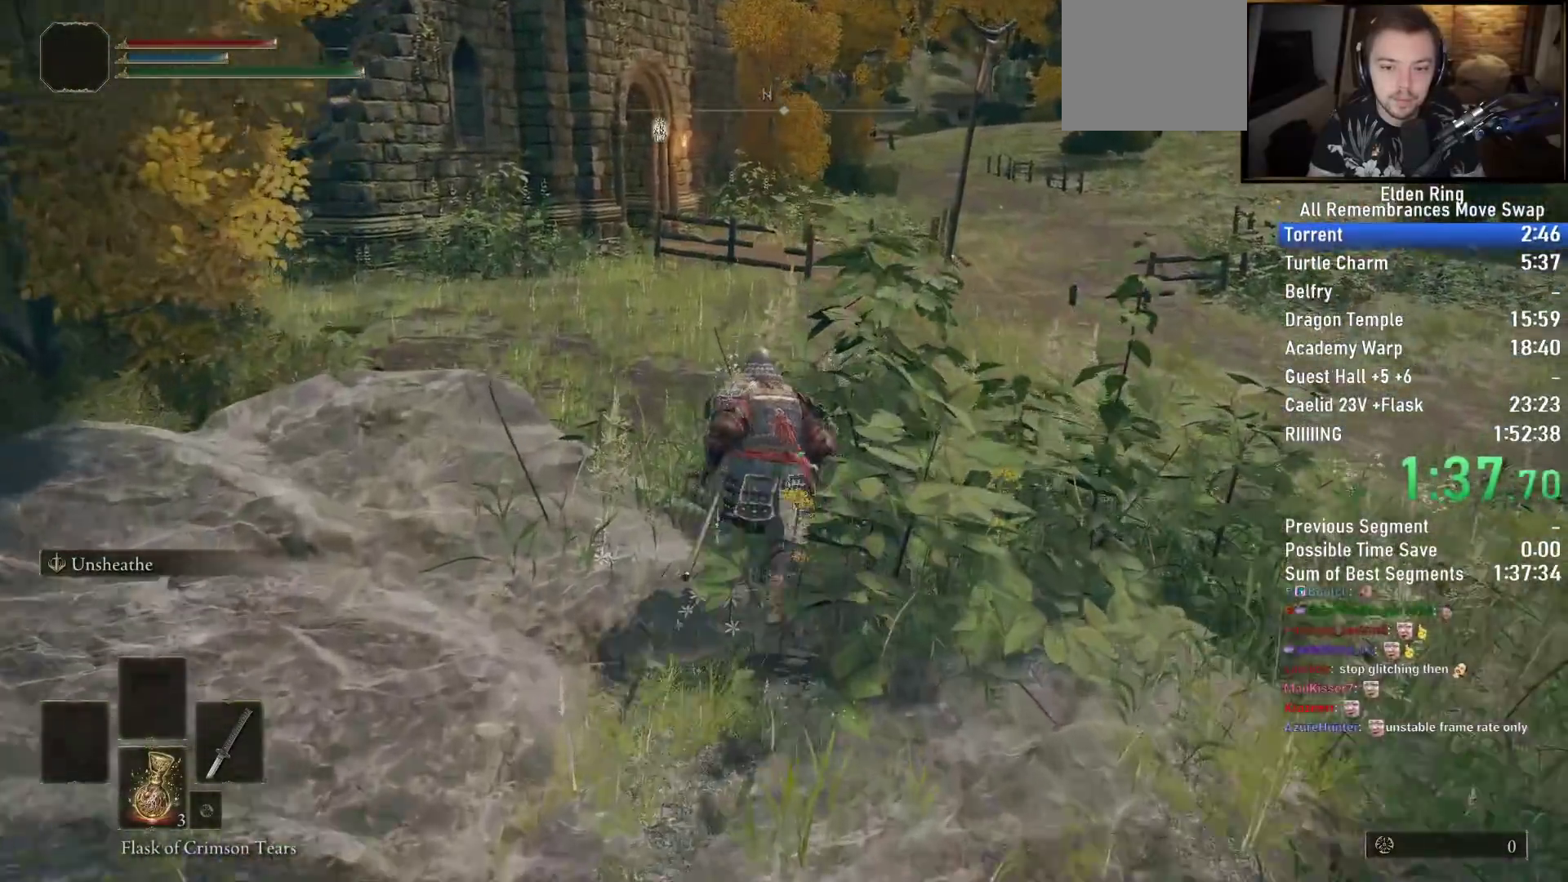
{"buttons": ["CIRCLE"], "left_stick": "up", "right_stick": "down-right", "events": []}
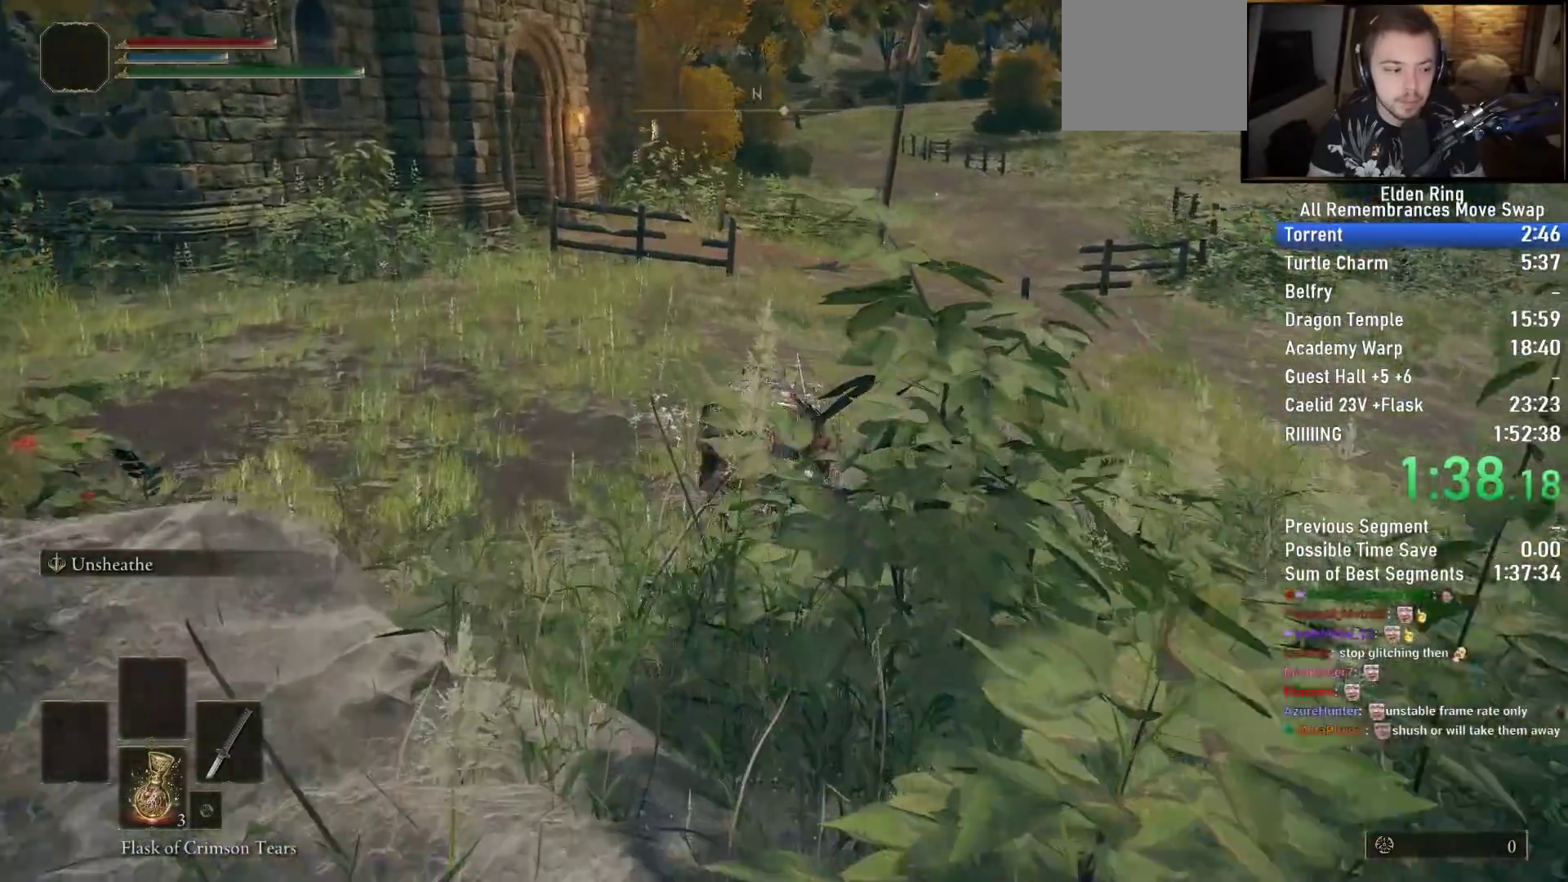
{"buttons": ["CIRCLE"], "left_stick": "up", "right_stick": "down", "events": [[100, "right_stick", "down"]]}
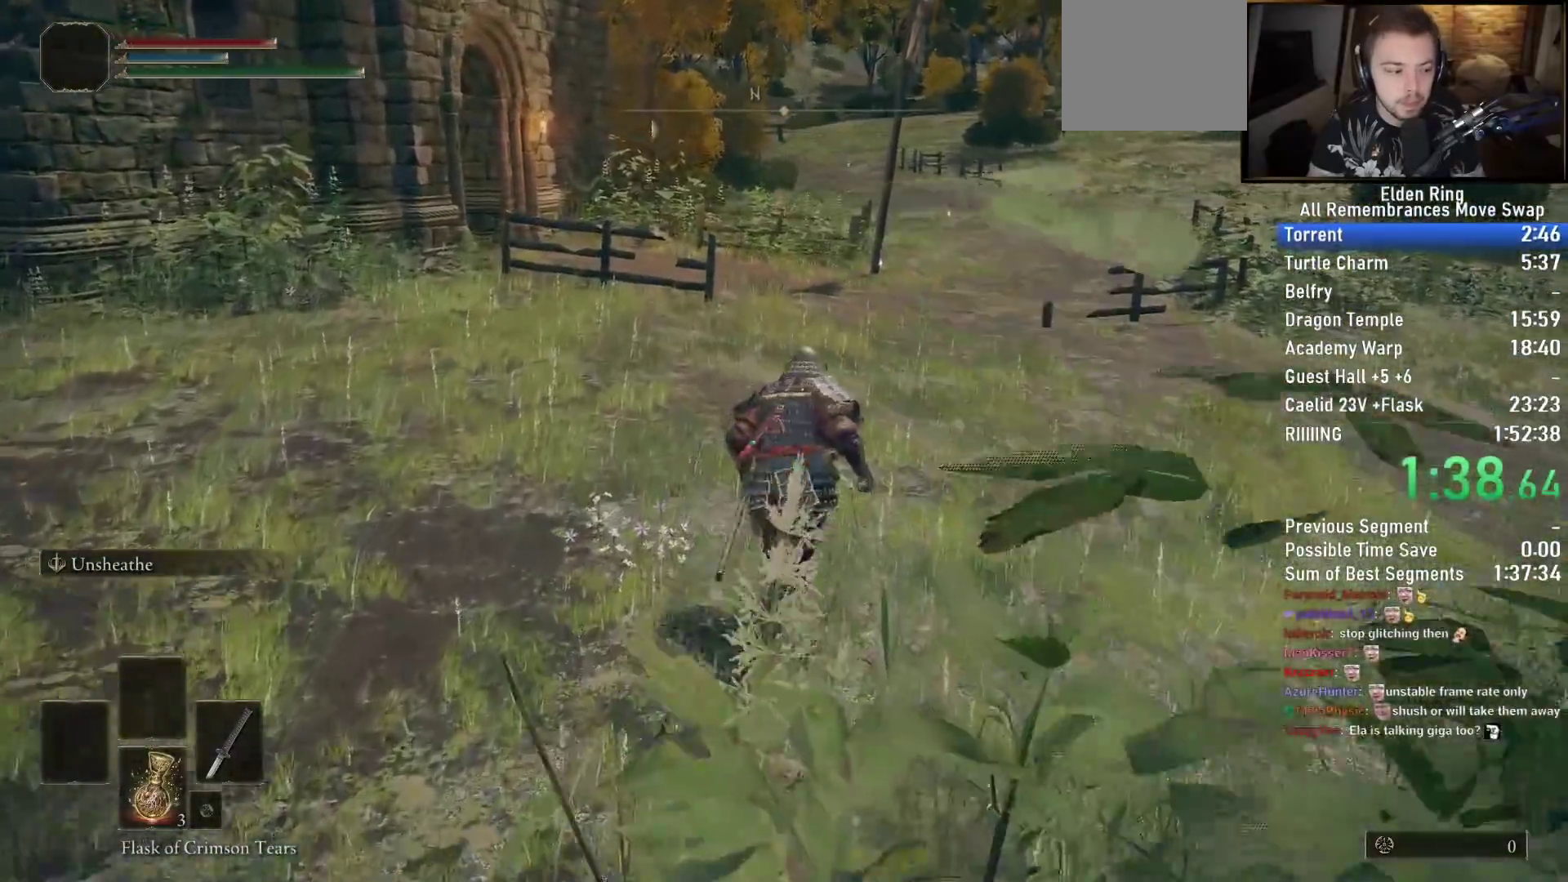
{"buttons": ["CIRCLE"], "left_stick": "up", "right_stick": "center", "events": [[500, "right_stick", "center"]]}
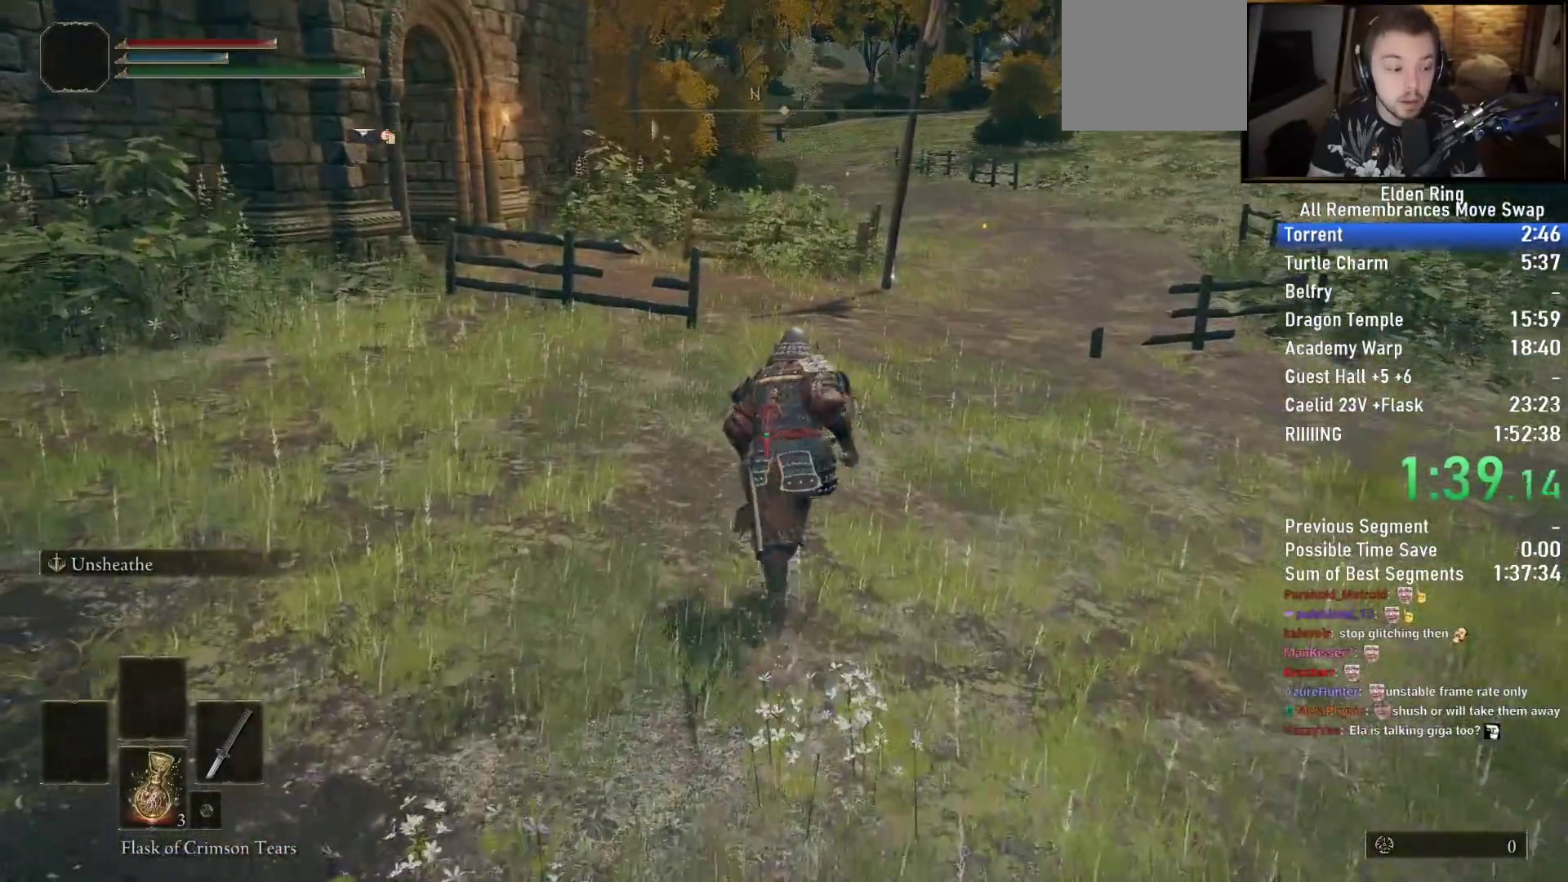
{"buttons": ["CIRCLE"], "left_stick": "up", "right_stick": "center", "events": []}
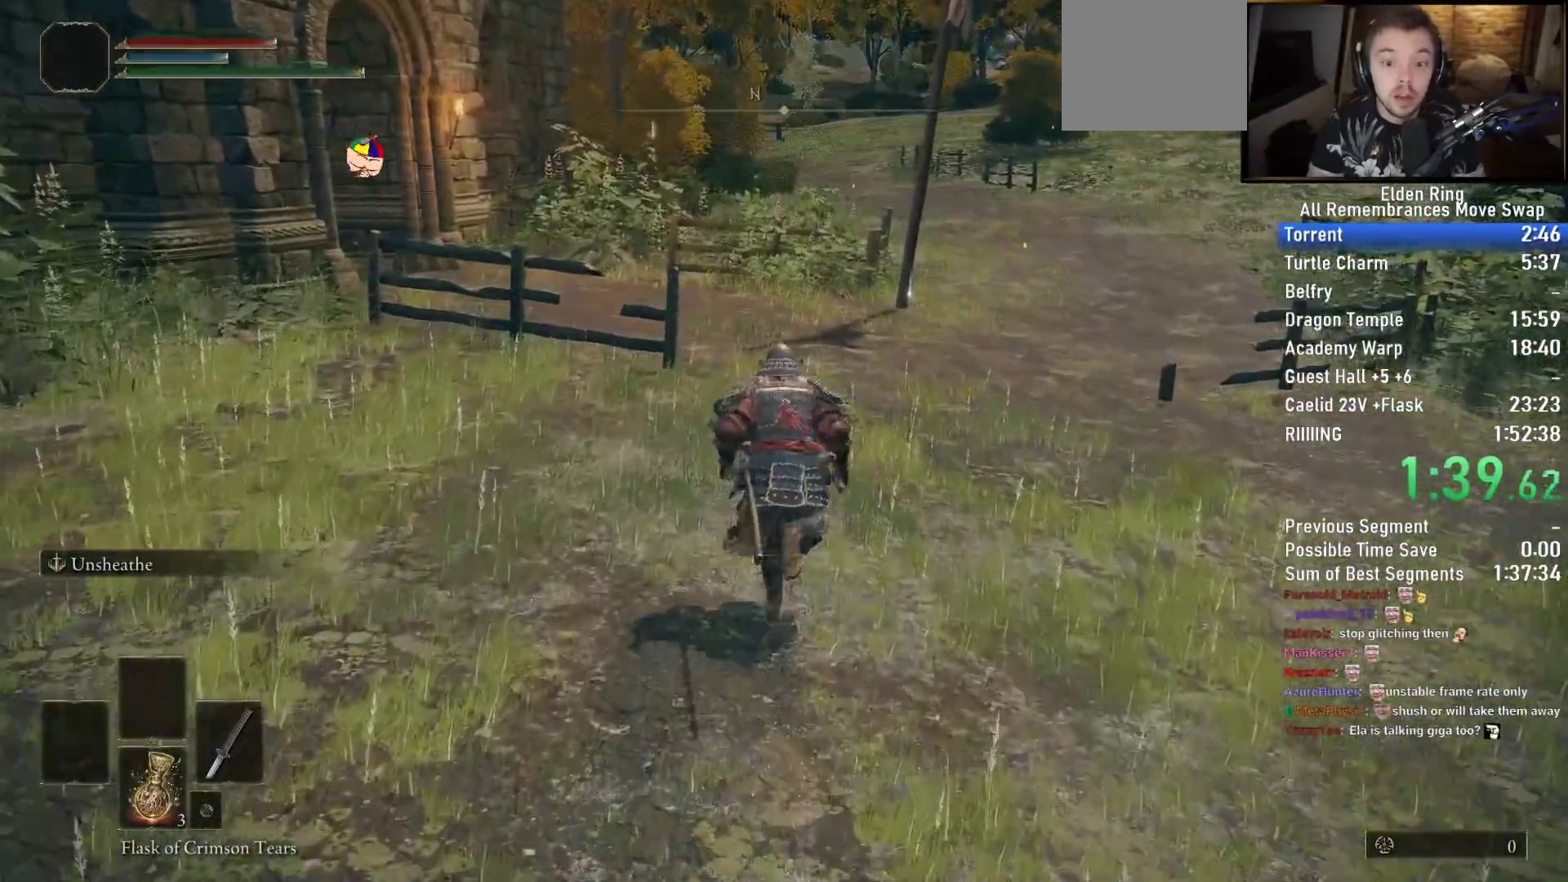
{"buttons": ["CIRCLE"], "left_stick": "up", "right_stick": "center", "events": [[217, "right_stick", "left"], [283, "right_stick", "up-left"], [400, "right_stick", "center"]]}
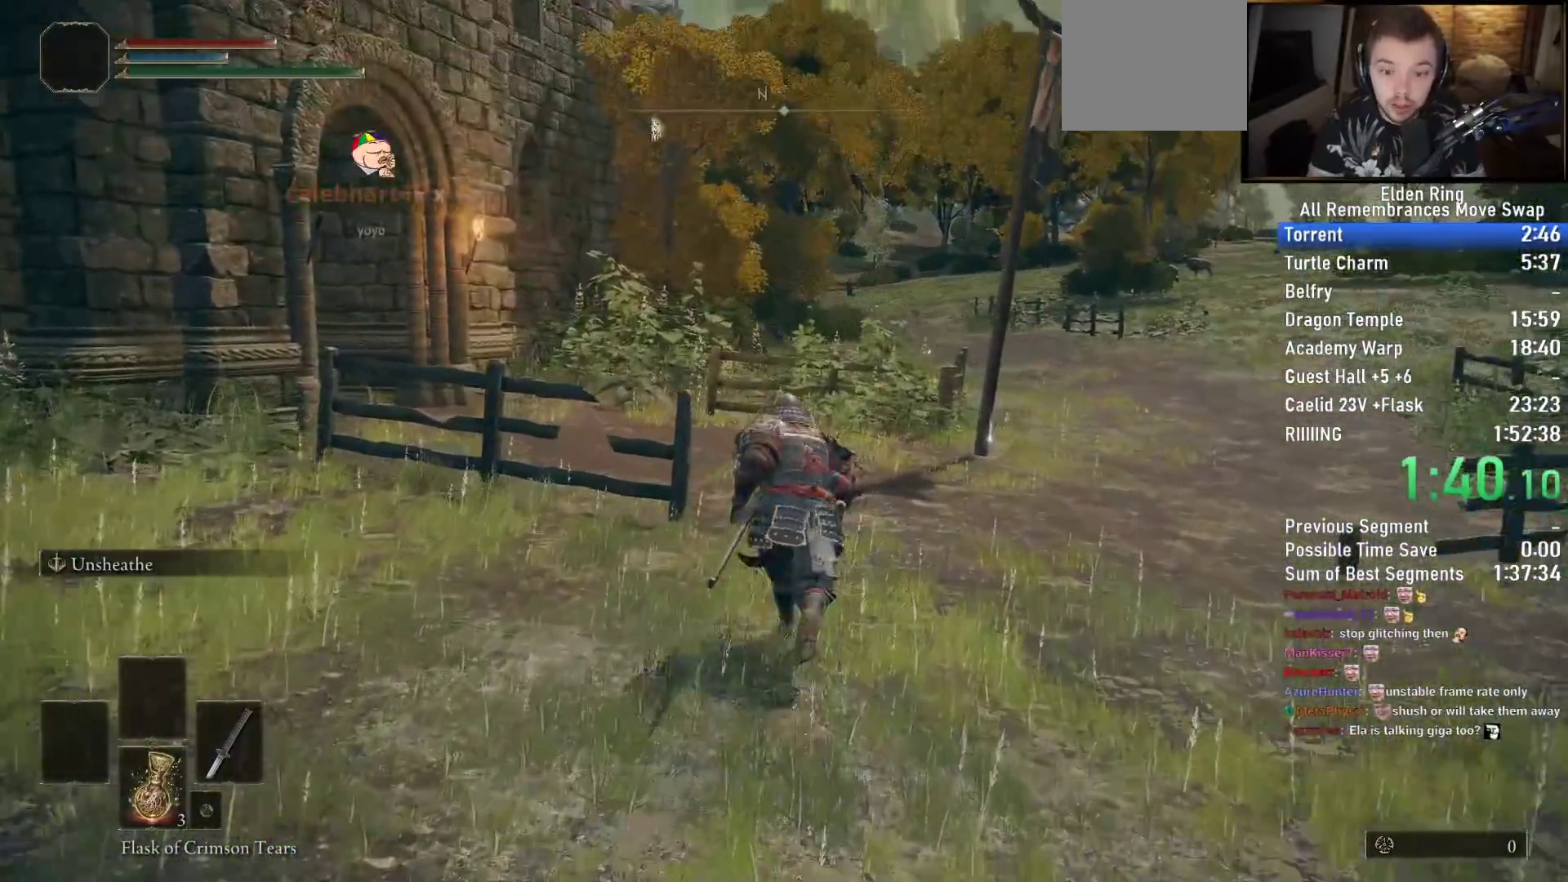
{"buttons": ["CIRCLE"], "left_stick": "up", "right_stick": "center", "events": []}
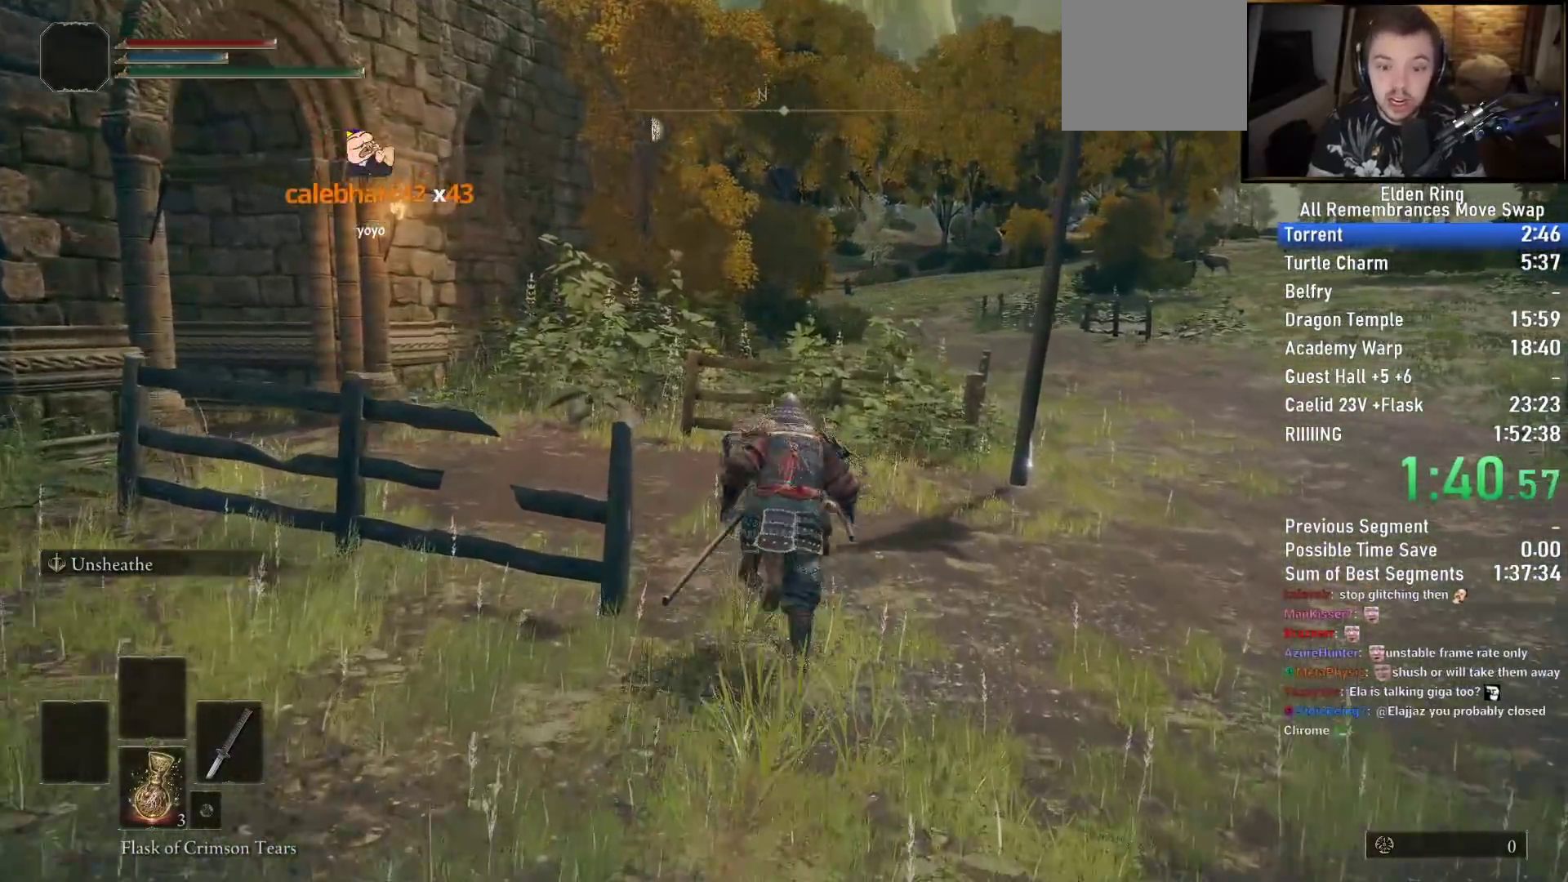
{"buttons": ["CIRCLE"], "left_stick": "up", "right_stick": "center", "events": []}
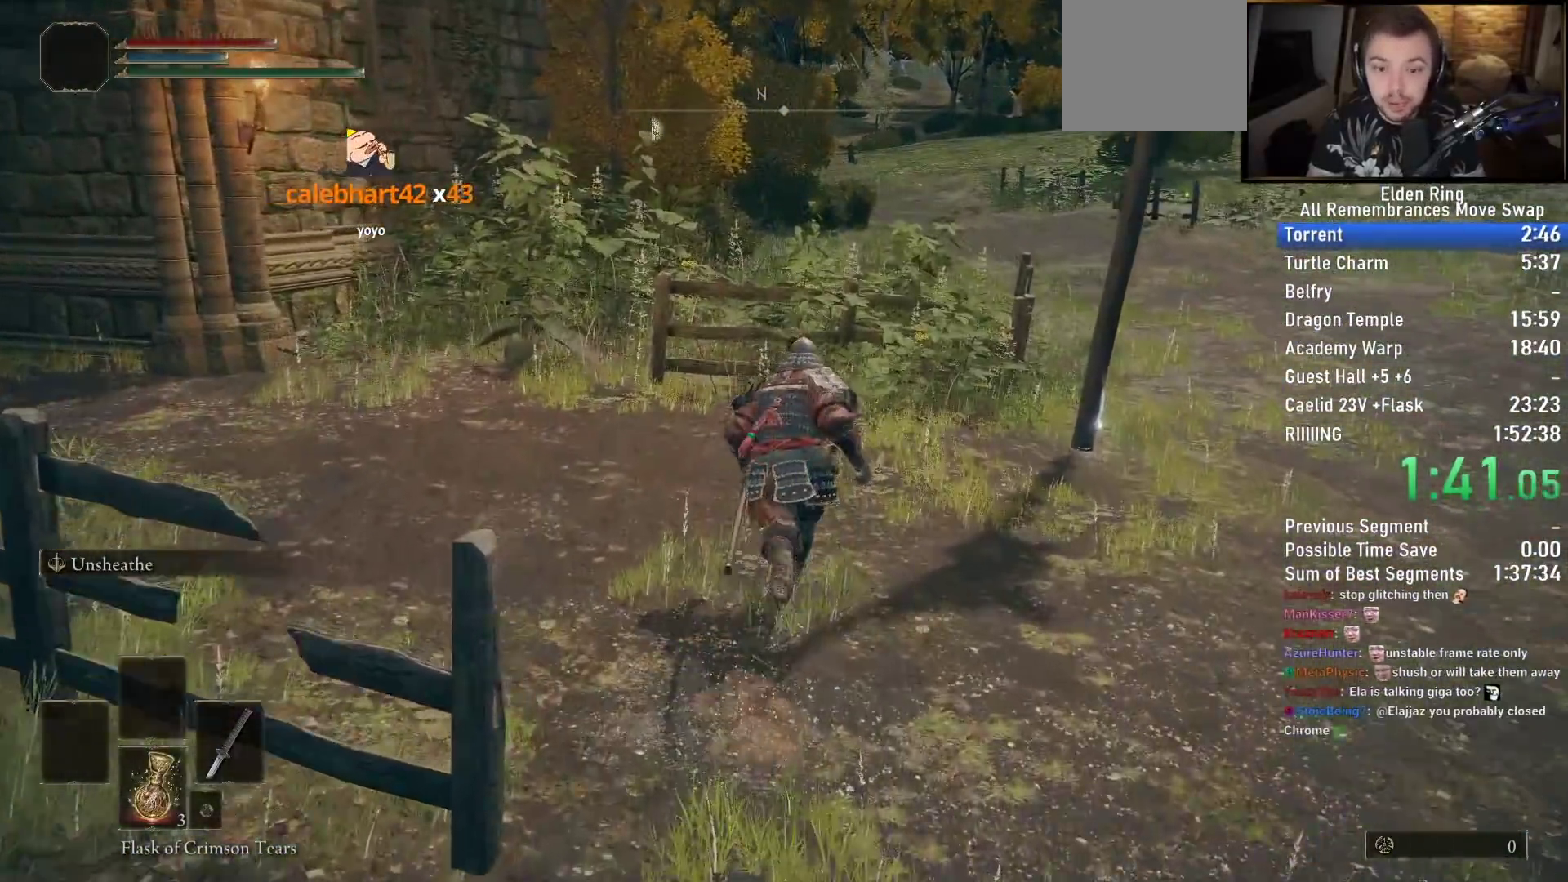
{"buttons": ["CIRCLE"], "left_stick": "up", "right_stick": "center", "events": [[383, "CROSS", "down"], [500, "CROSS", "up"]]}
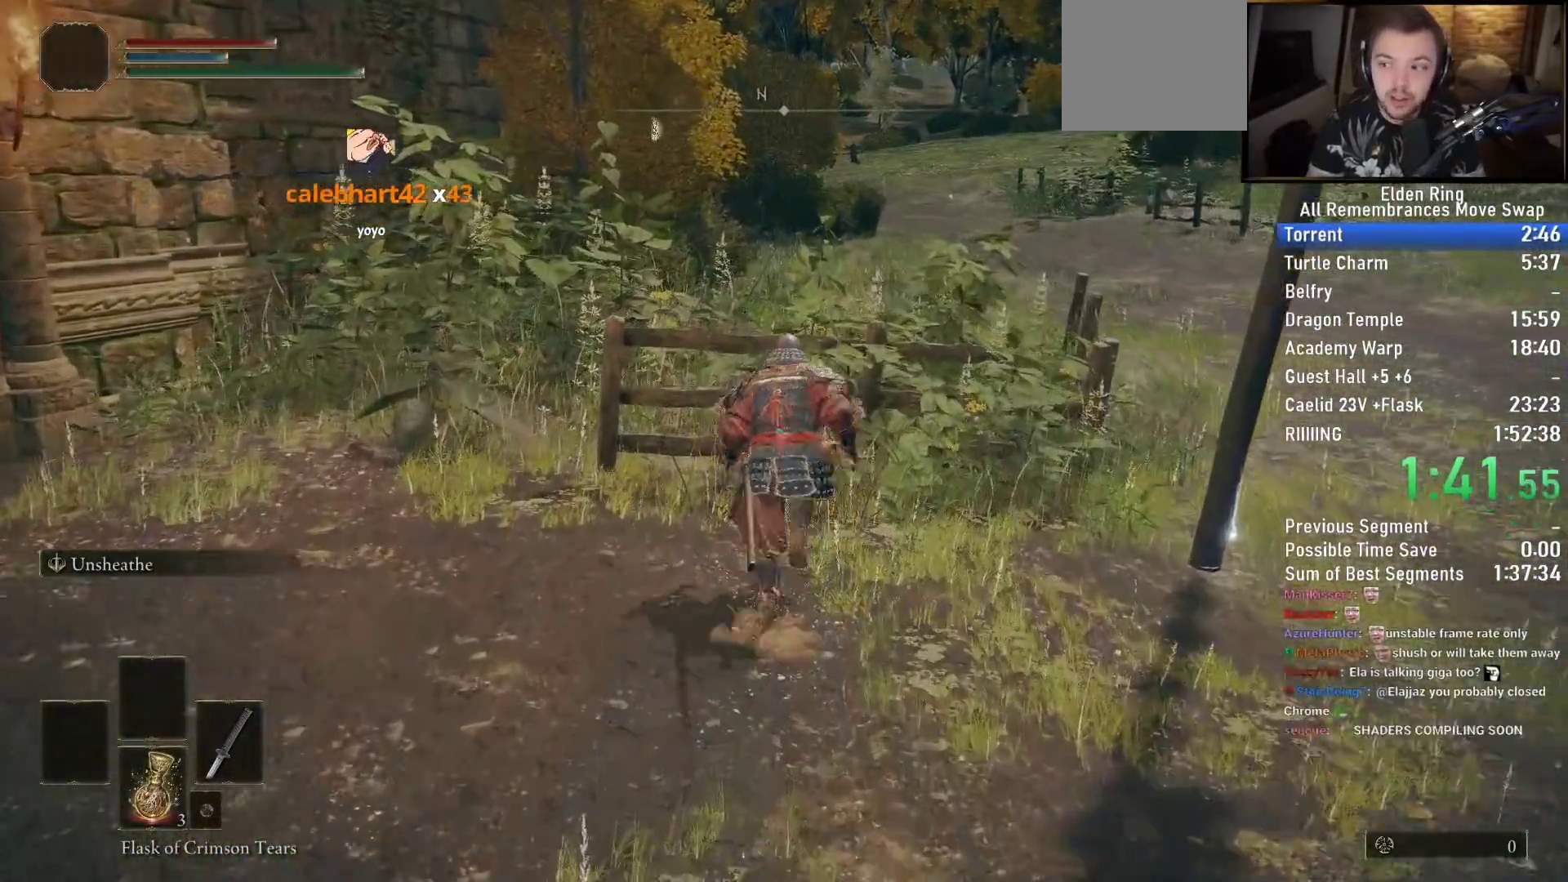
{"buttons": ["CIRCLE"], "left_stick": "up", "right_stick": "down", "events": [[117, "right_stick", "down-left"], [317, "right_stick", "down"]]}
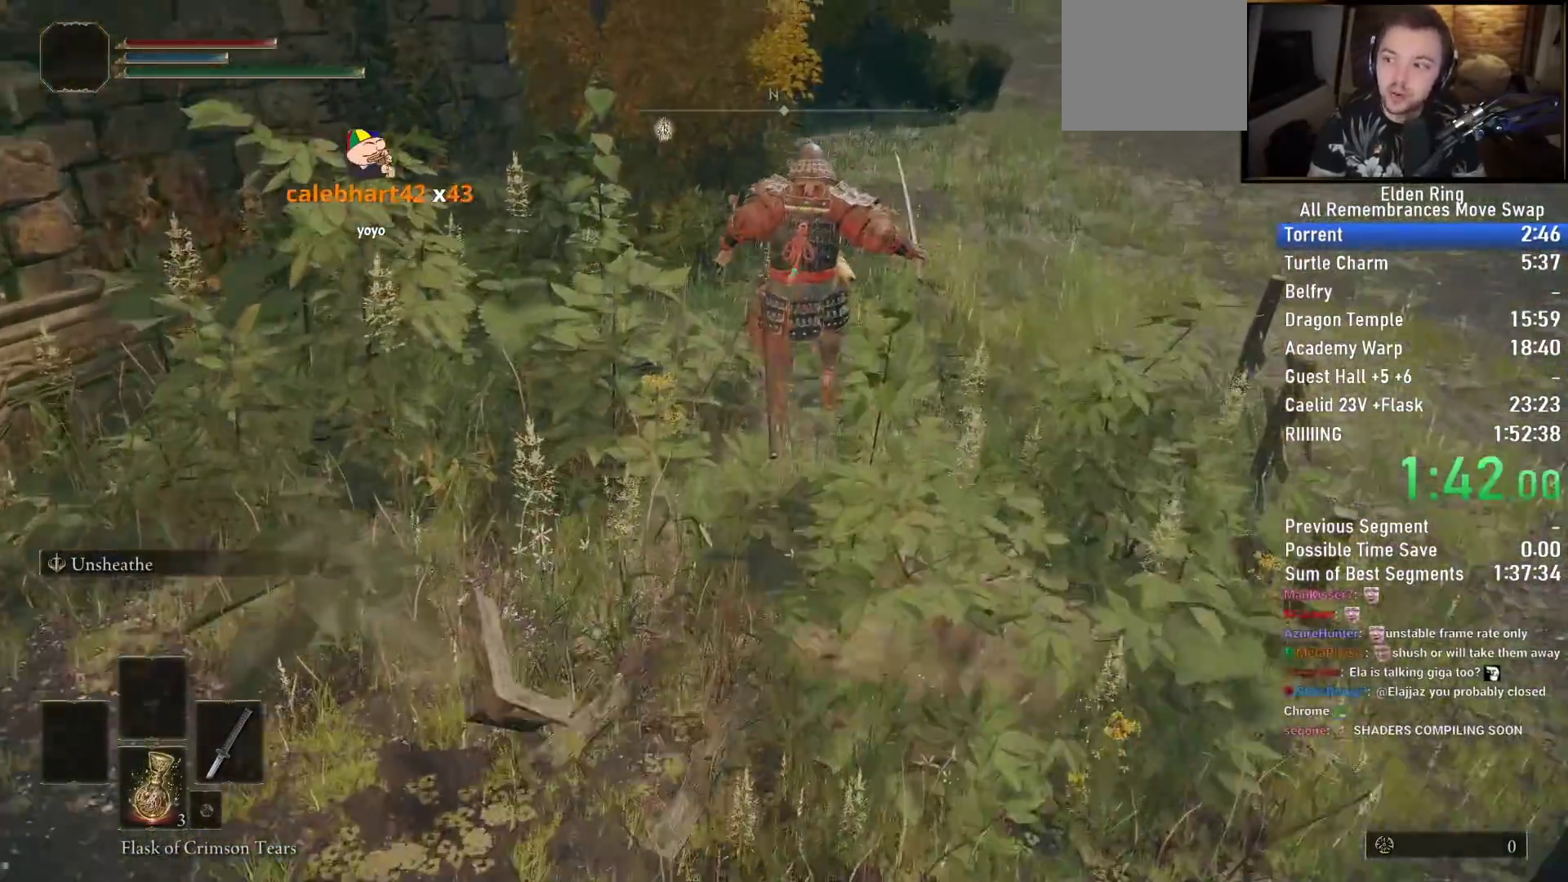
{"buttons": ["CIRCLE"], "left_stick": "up", "right_stick": "center", "events": [[450, "right_stick", "center"]]}
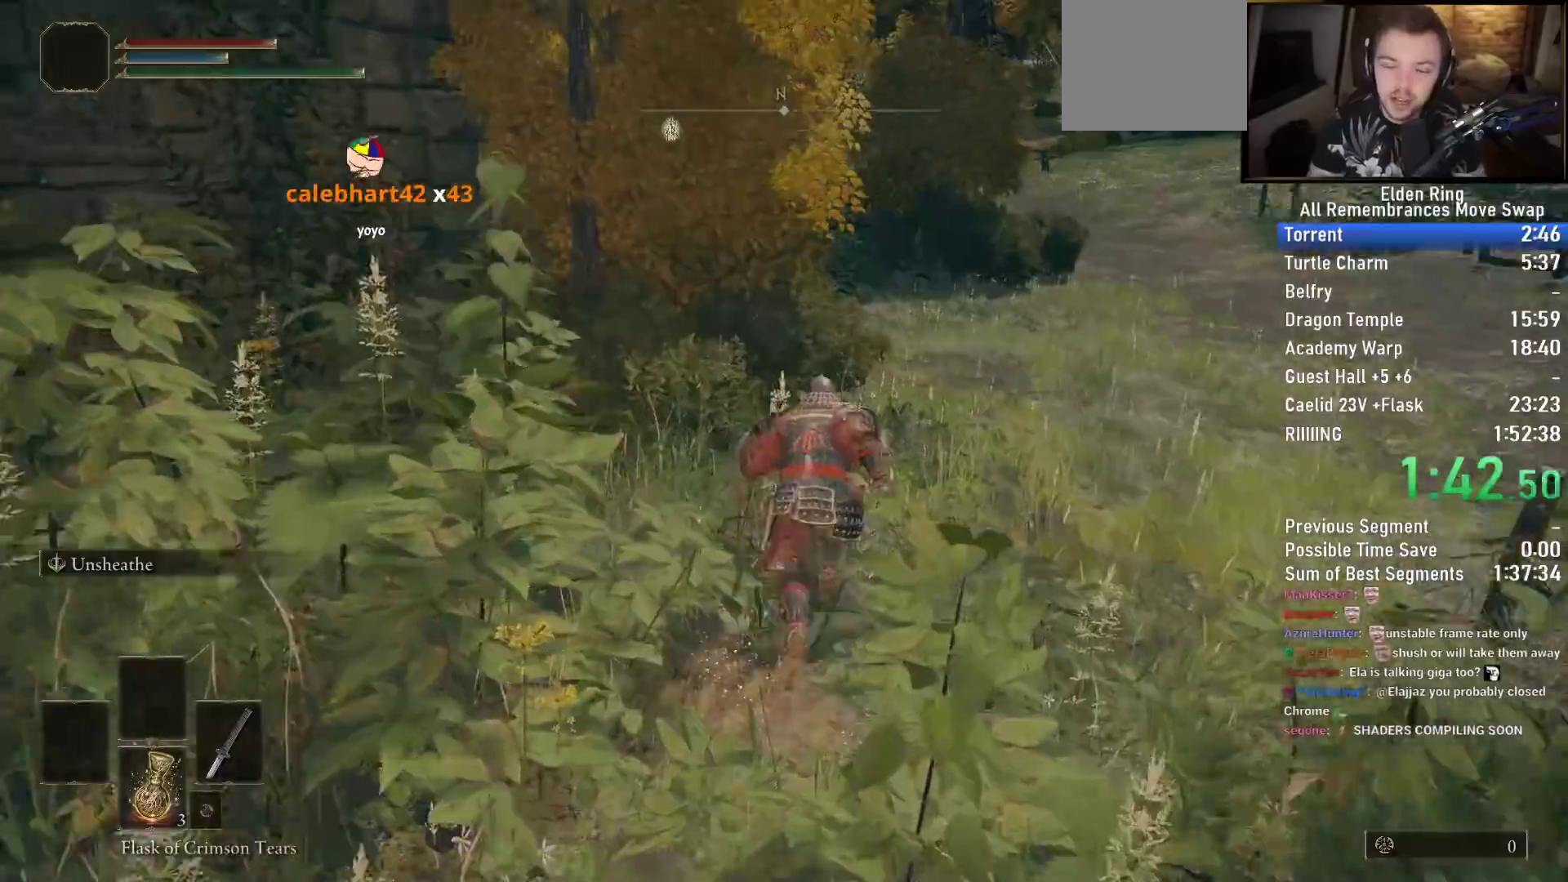
{"buttons": ["CIRCLE"], "left_stick": "up", "right_stick": "center", "events": []}
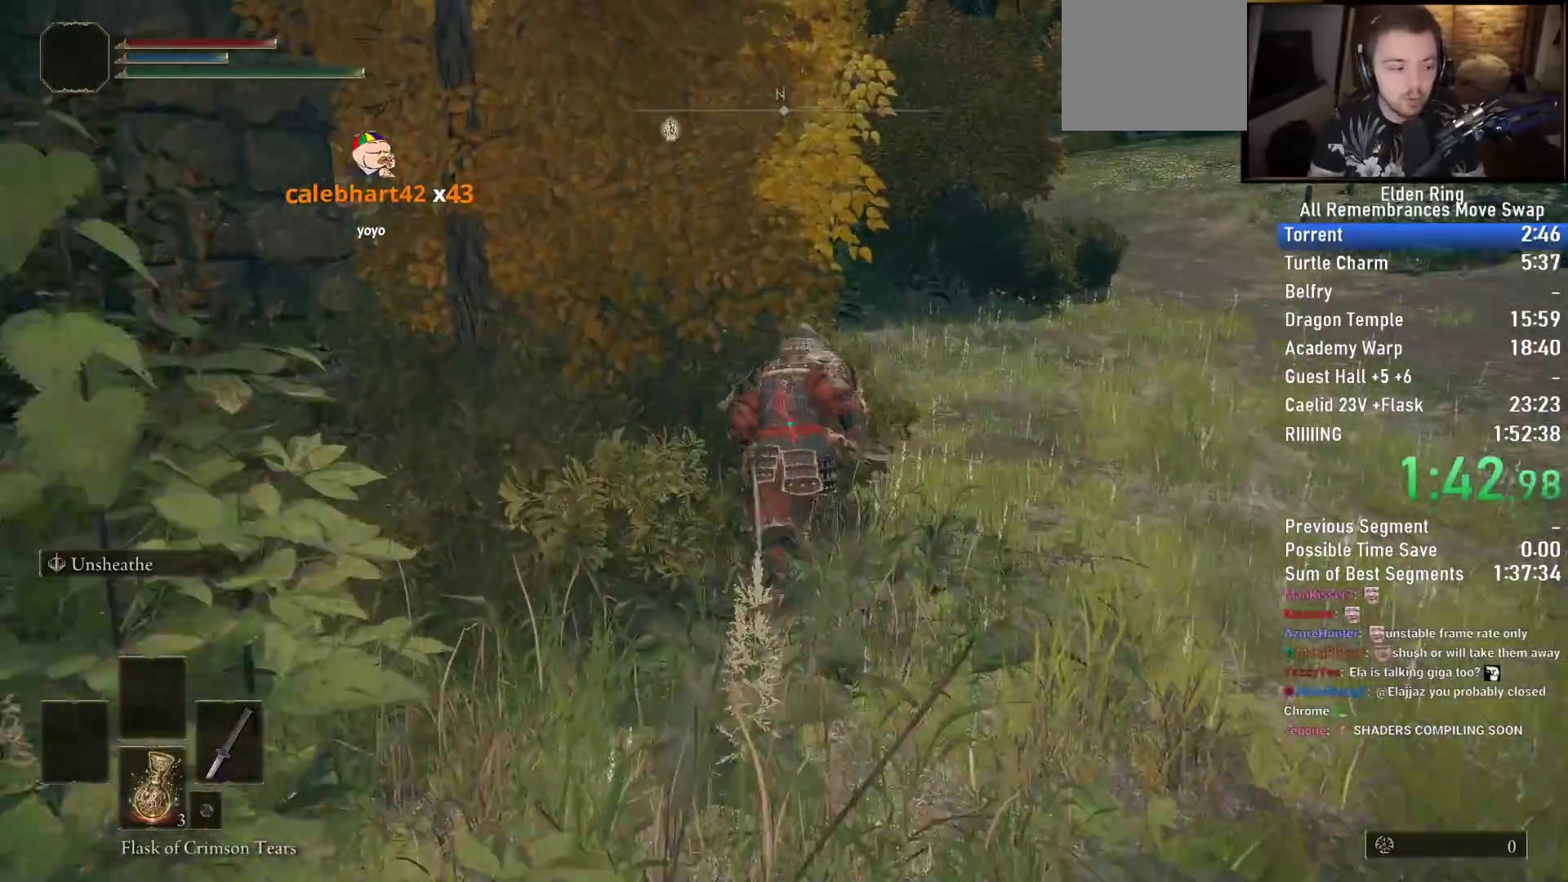
{"buttons": ["CIRCLE"], "left_stick": "up", "right_stick": "center", "events": []}
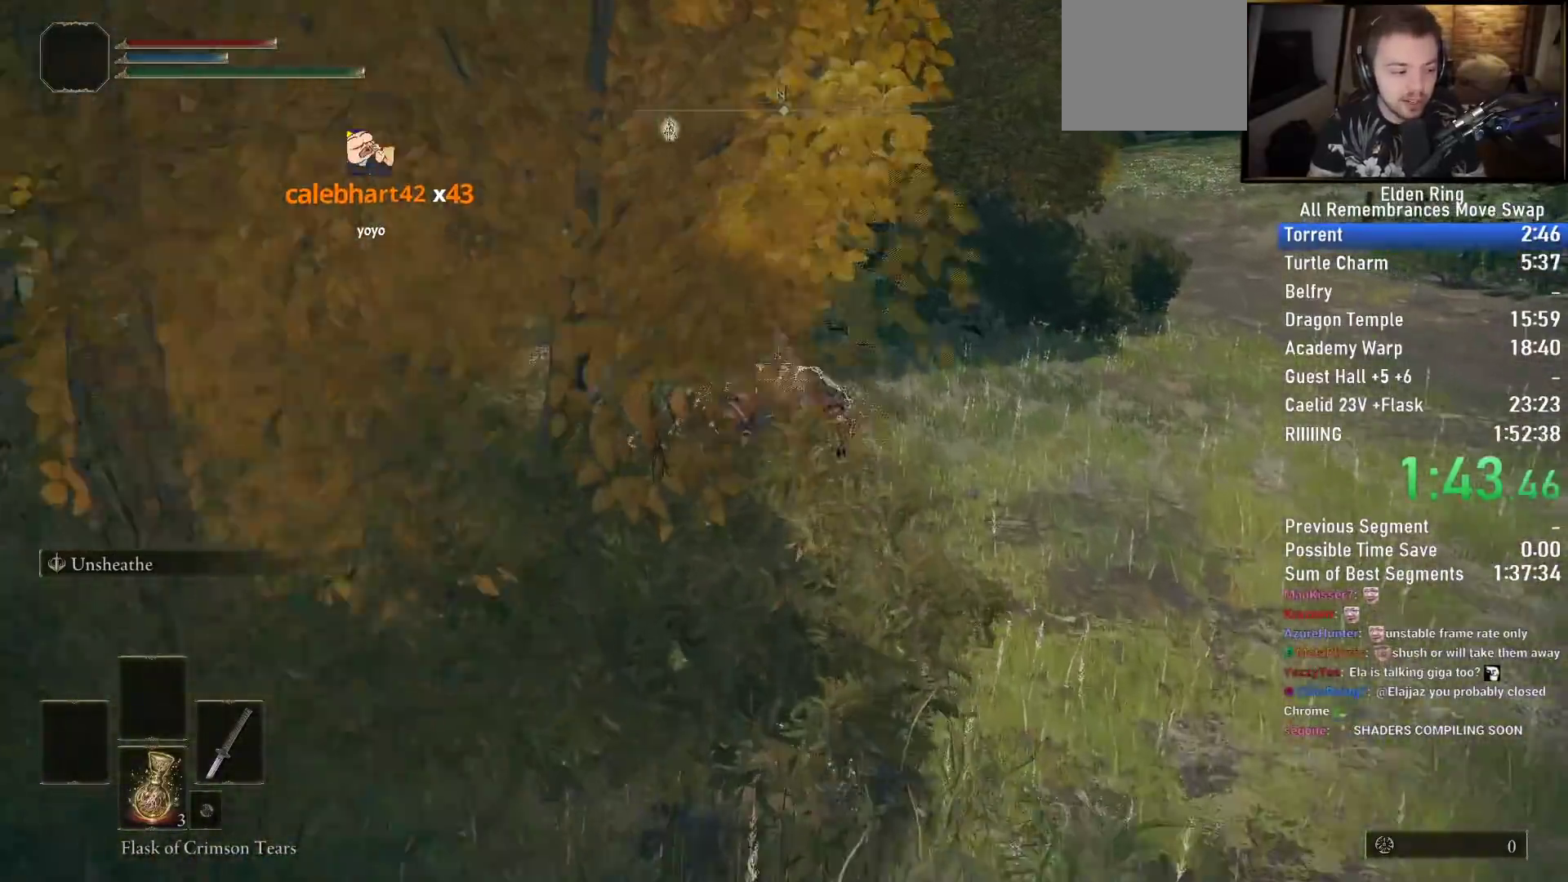
{"buttons": ["CIRCLE"], "left_stick": "up", "right_stick": "right", "events": [[367, "right_stick", "right"]]}
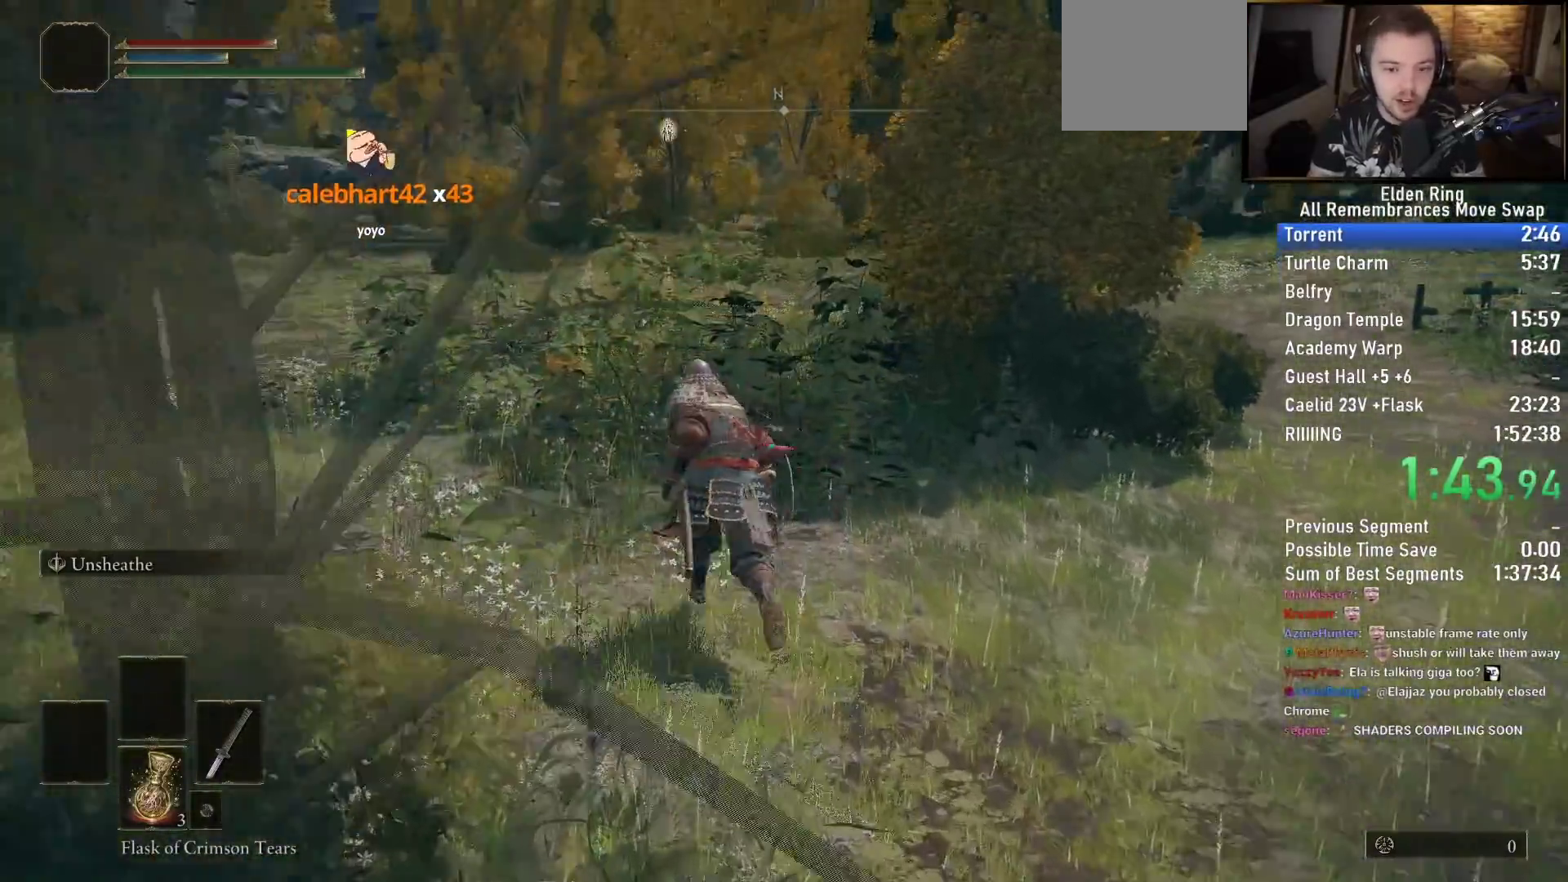
{"buttons": ["CIRCLE"], "left_stick": "up", "right_stick": "right", "events": [[83, "right_stick", "center"], [283, "right_stick", "right"]]}
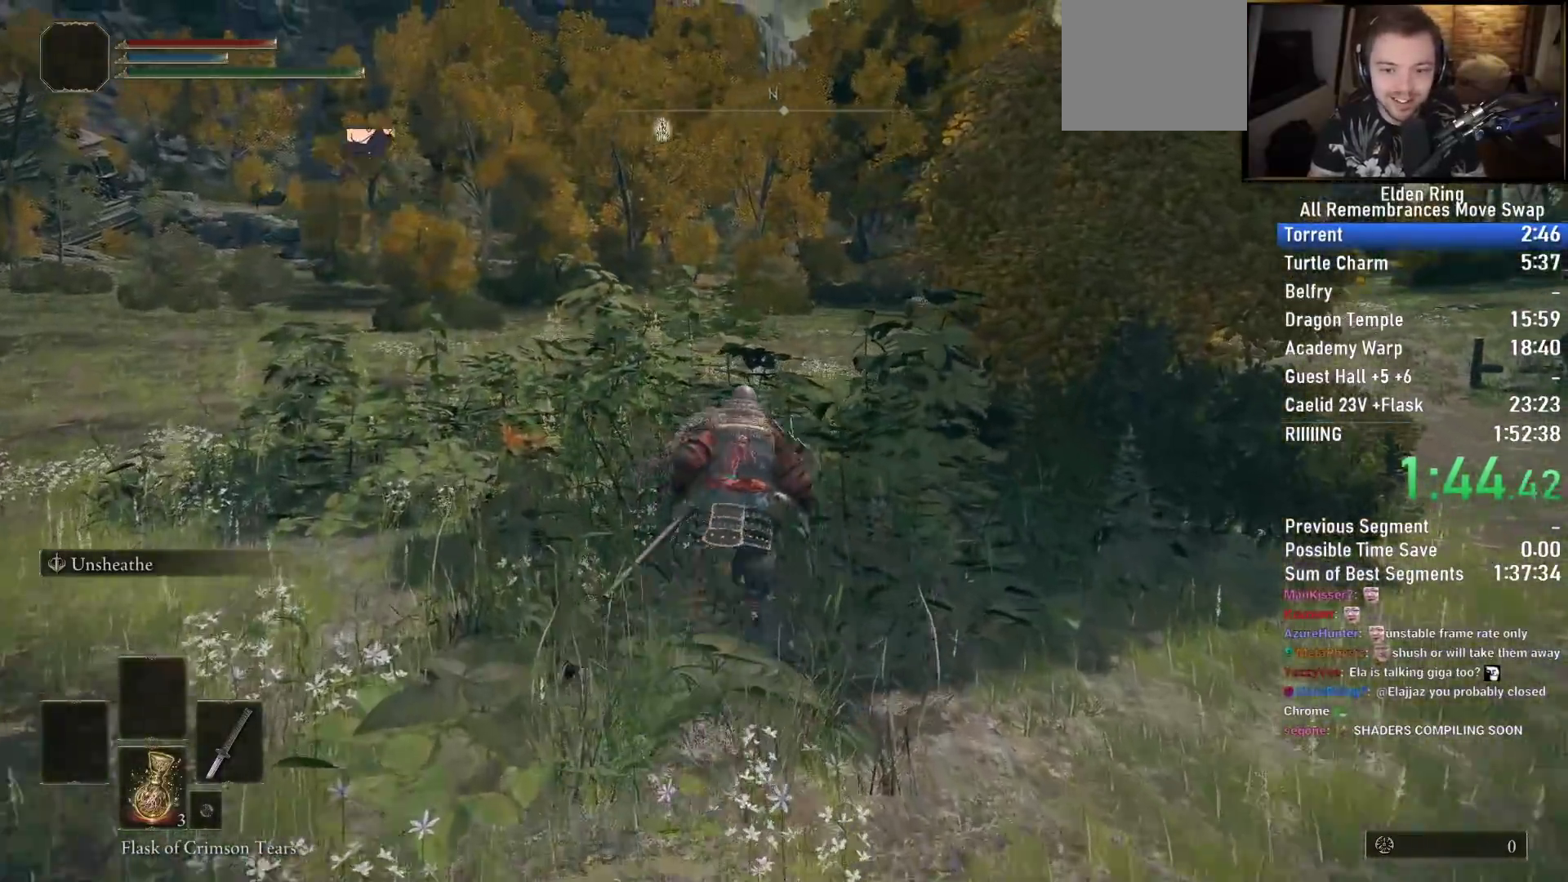
{"buttons": ["CIRCLE"], "left_stick": "up", "right_stick": "right", "events": []}
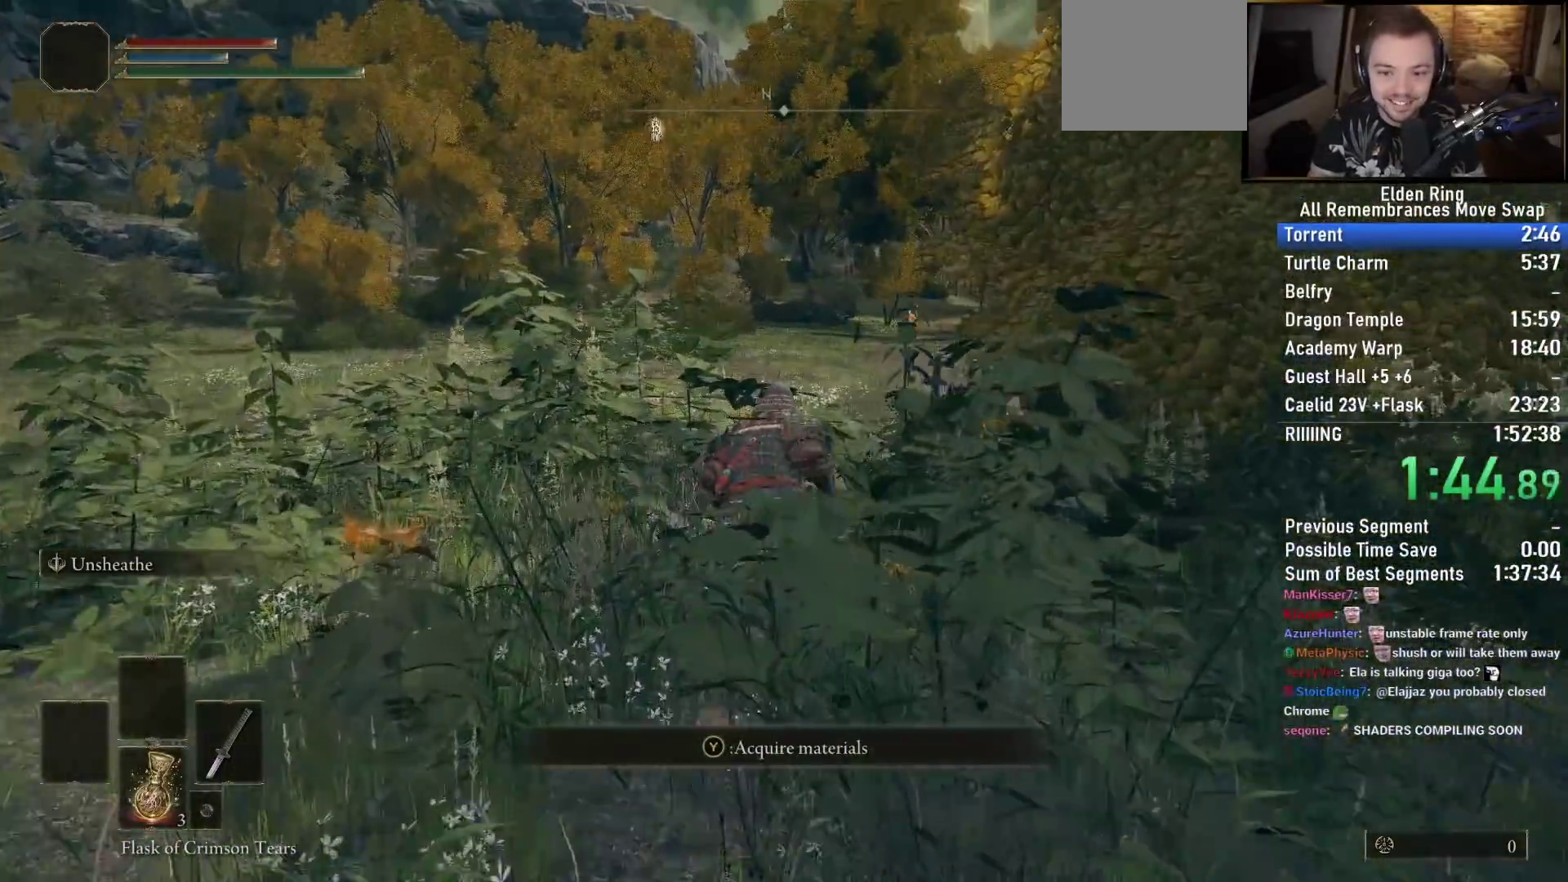
{"buttons": ["CIRCLE"], "left_stick": "up", "right_stick": "right", "events": []}
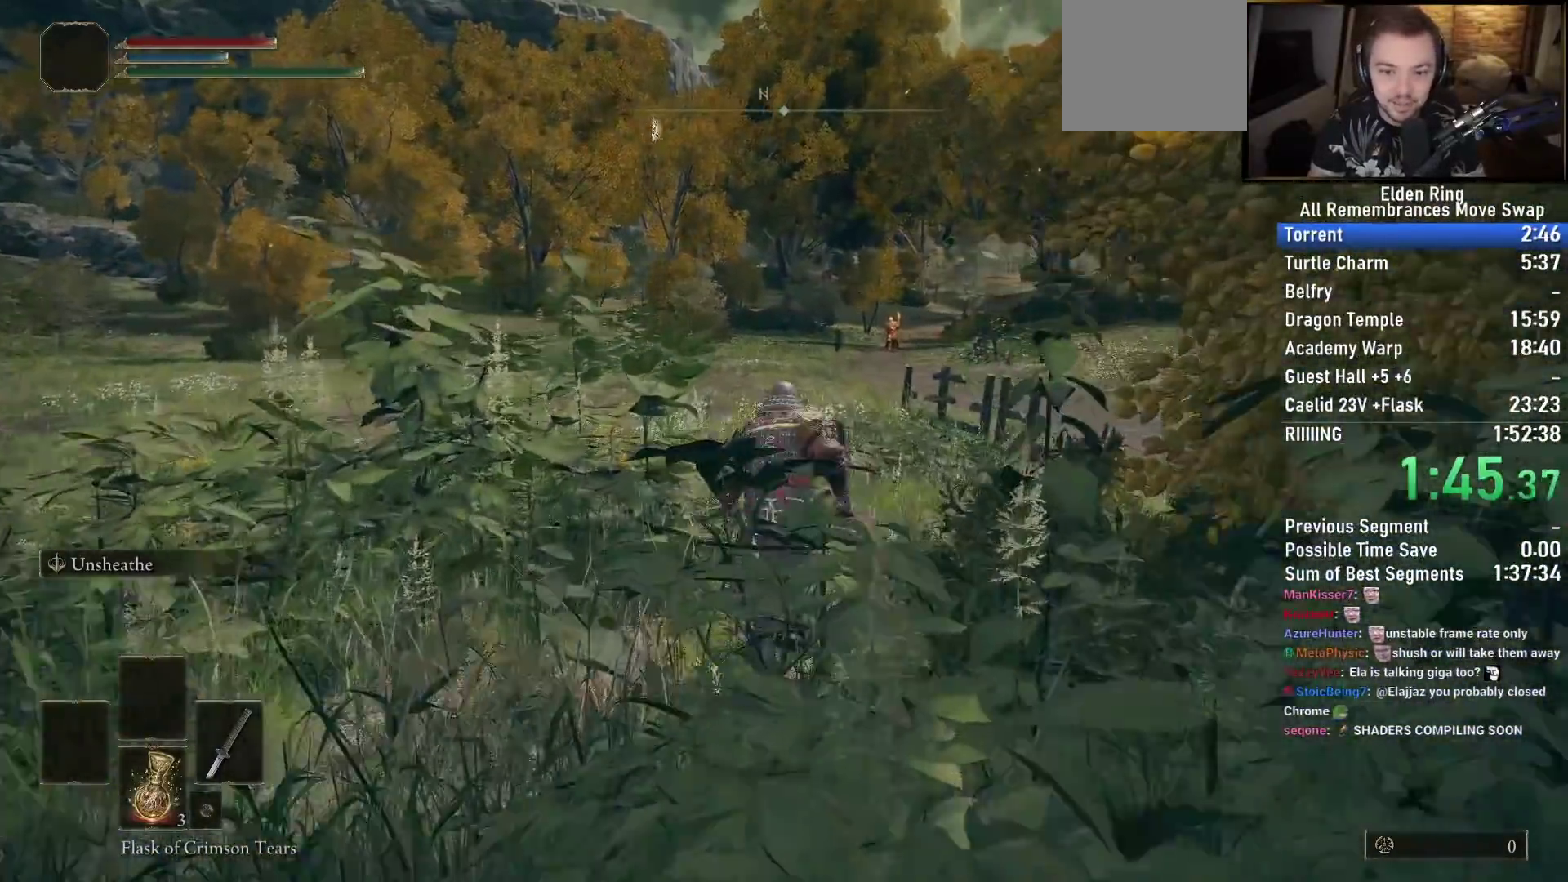
{"buttons": ["CIRCLE"], "left_stick": "up", "right_stick": "right", "events": []}